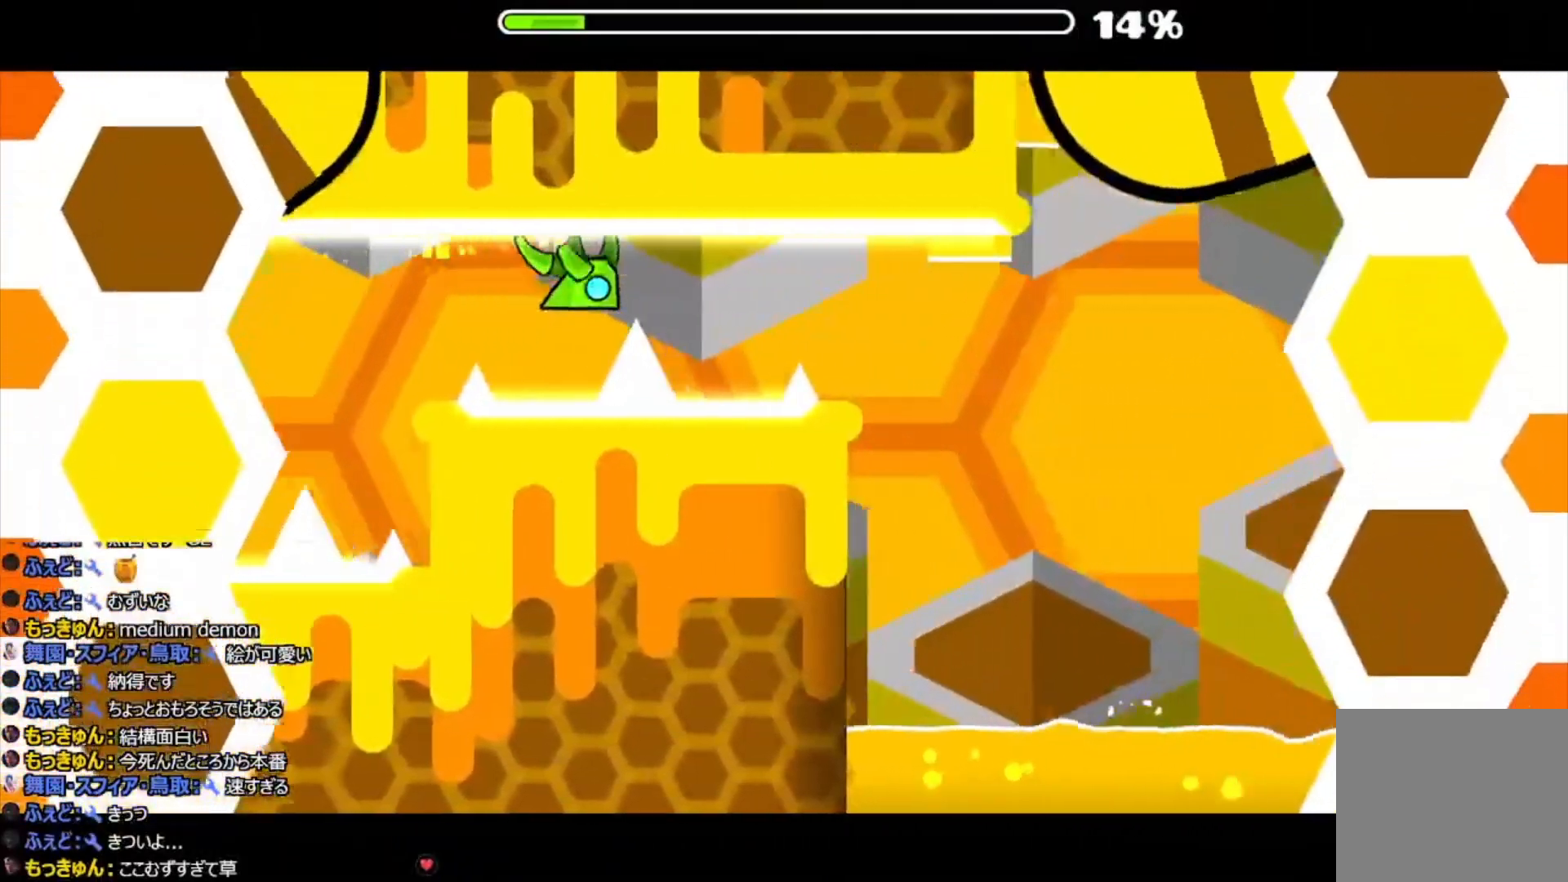
Gameplay with a controller (PlayStation layout); each line is a JSON object with the inputs held at the frame after it. "events" lists button and stick changes between this image and that frame as [ms after this image, input, new state], when the widget could be followed in between. Not read: left_stick right_stick.
{"buttons": [], "events": []}
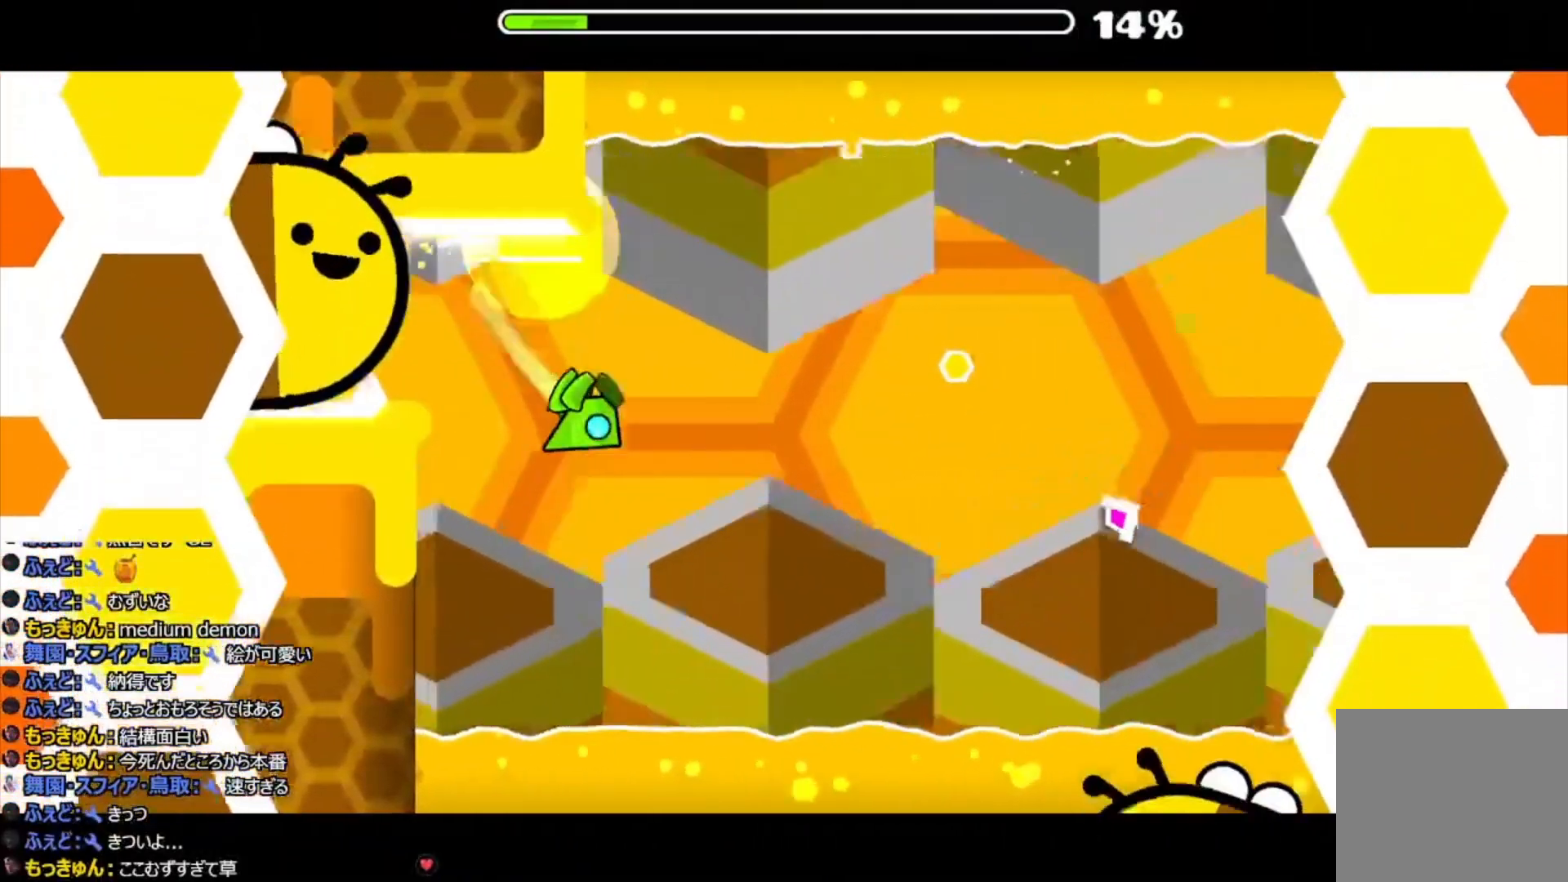
{"buttons": [], "events": [[400, "CIRCLE", "down"], [500, "CIRCLE", "up"]]}
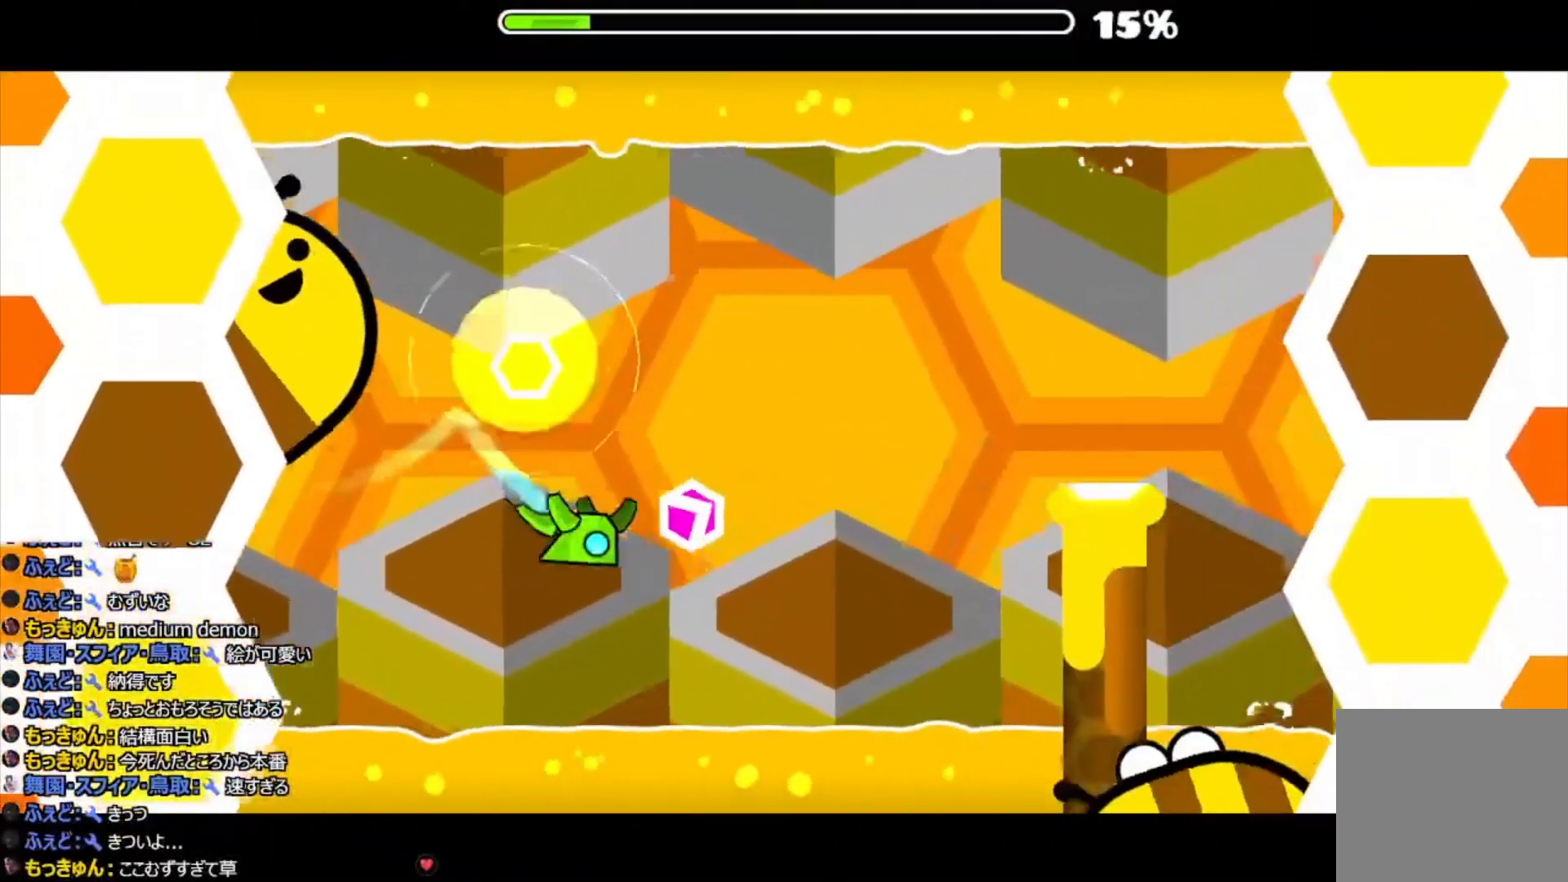
{"buttons": [], "events": [[67, "CIRCLE", "down"], [433, "CIRCLE", "up"]]}
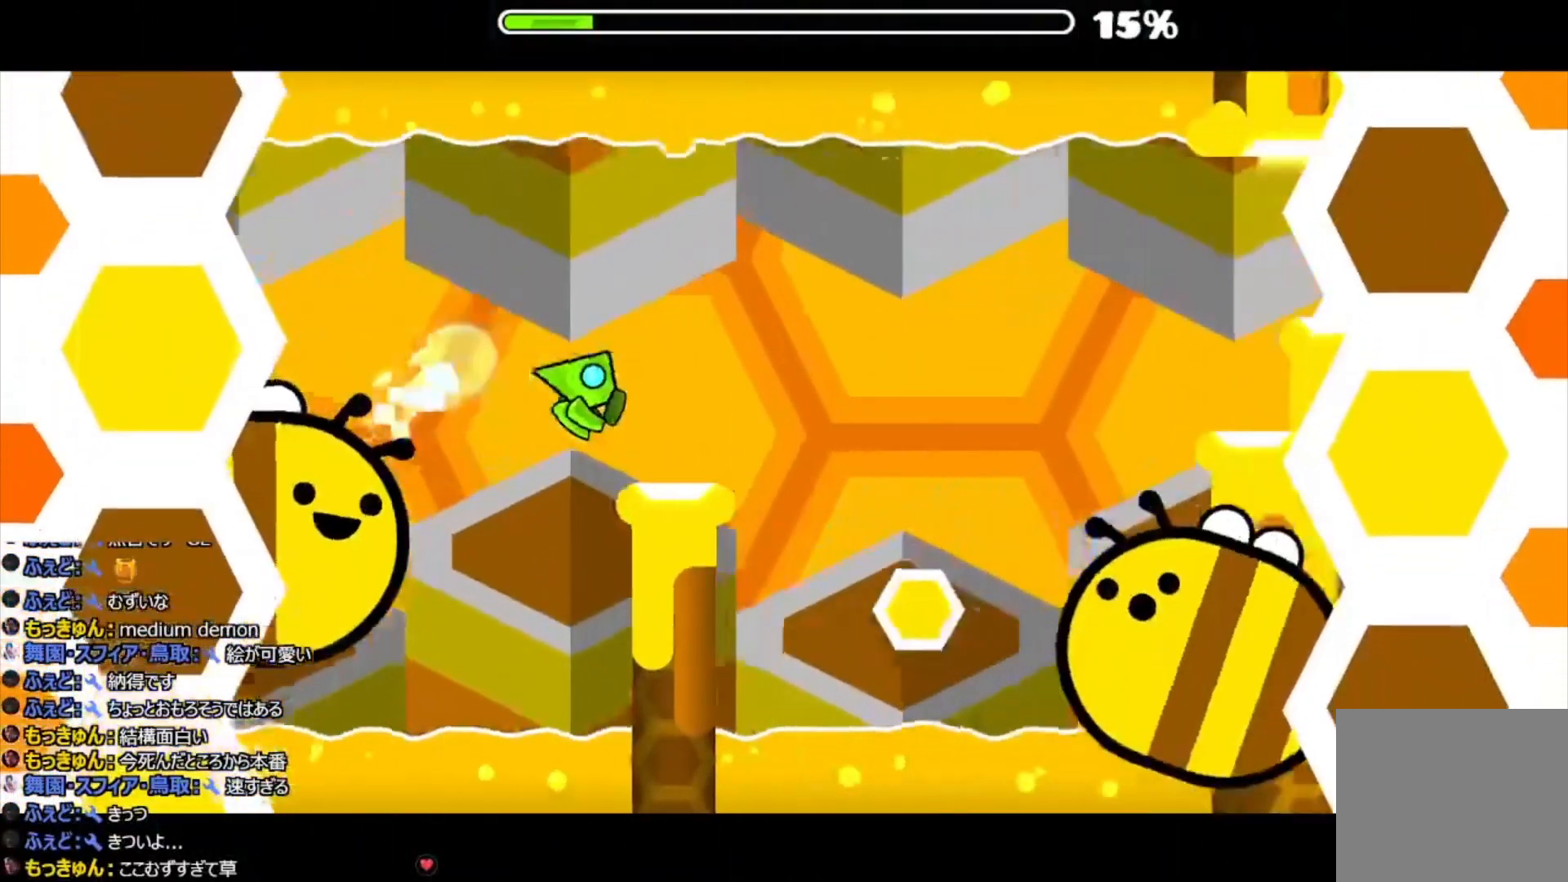
{"buttons": [], "events": [[367, "CIRCLE", "down"], [467, "CIRCLE", "up"]]}
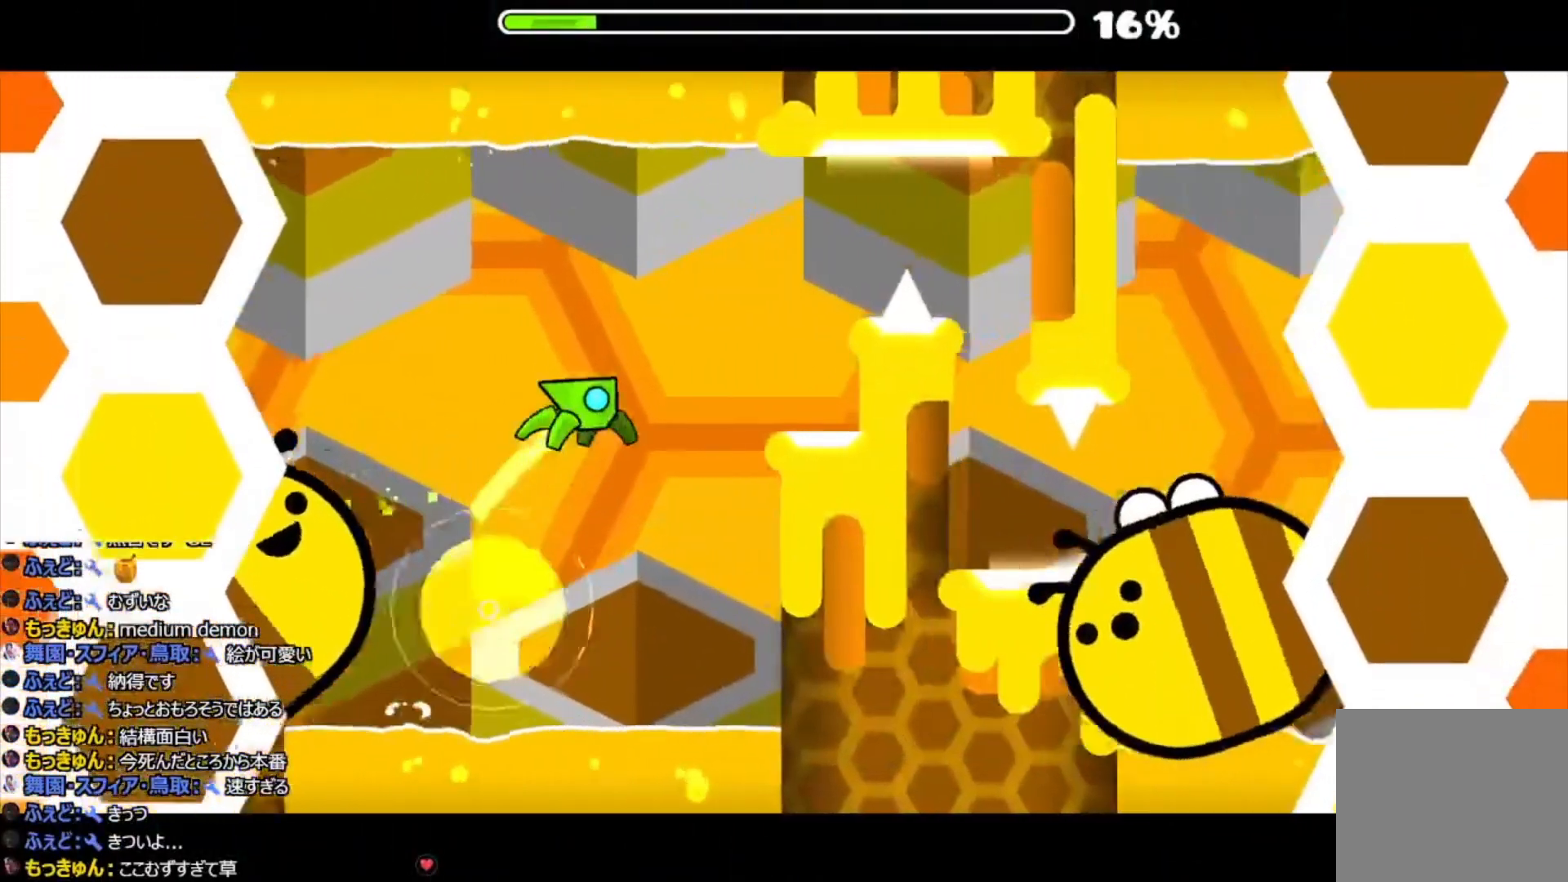
{"buttons": ["CIRCLE"], "events": [[267, "CIRCLE", "down"], [333, "CIRCLE", "up"], [500, "CIRCLE", "down"]]}
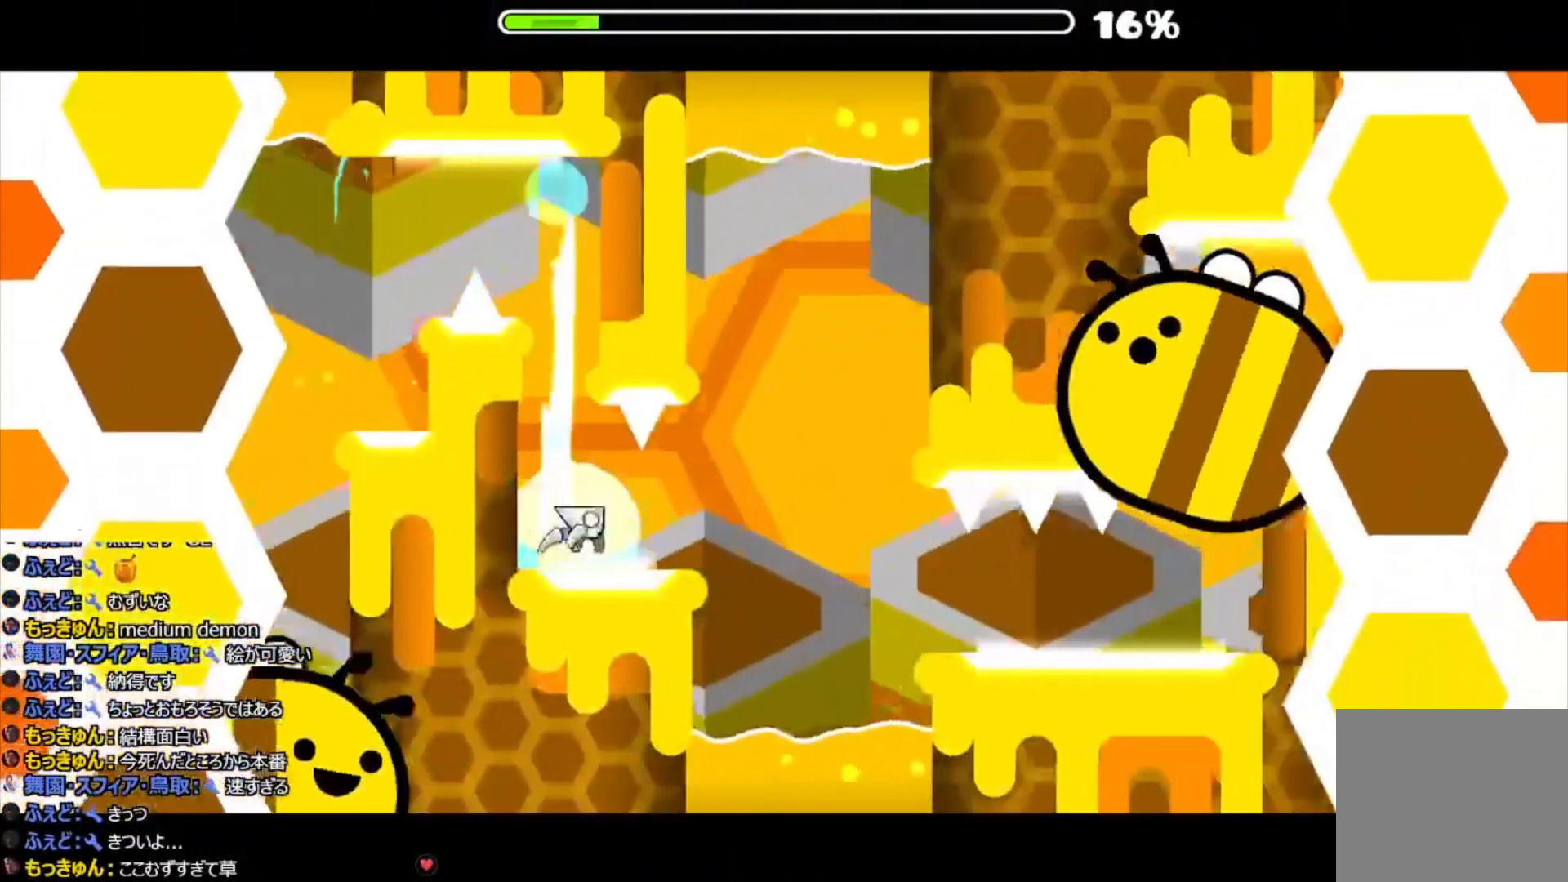
{"buttons": [], "events": [[67, "CIRCLE", "up"]]}
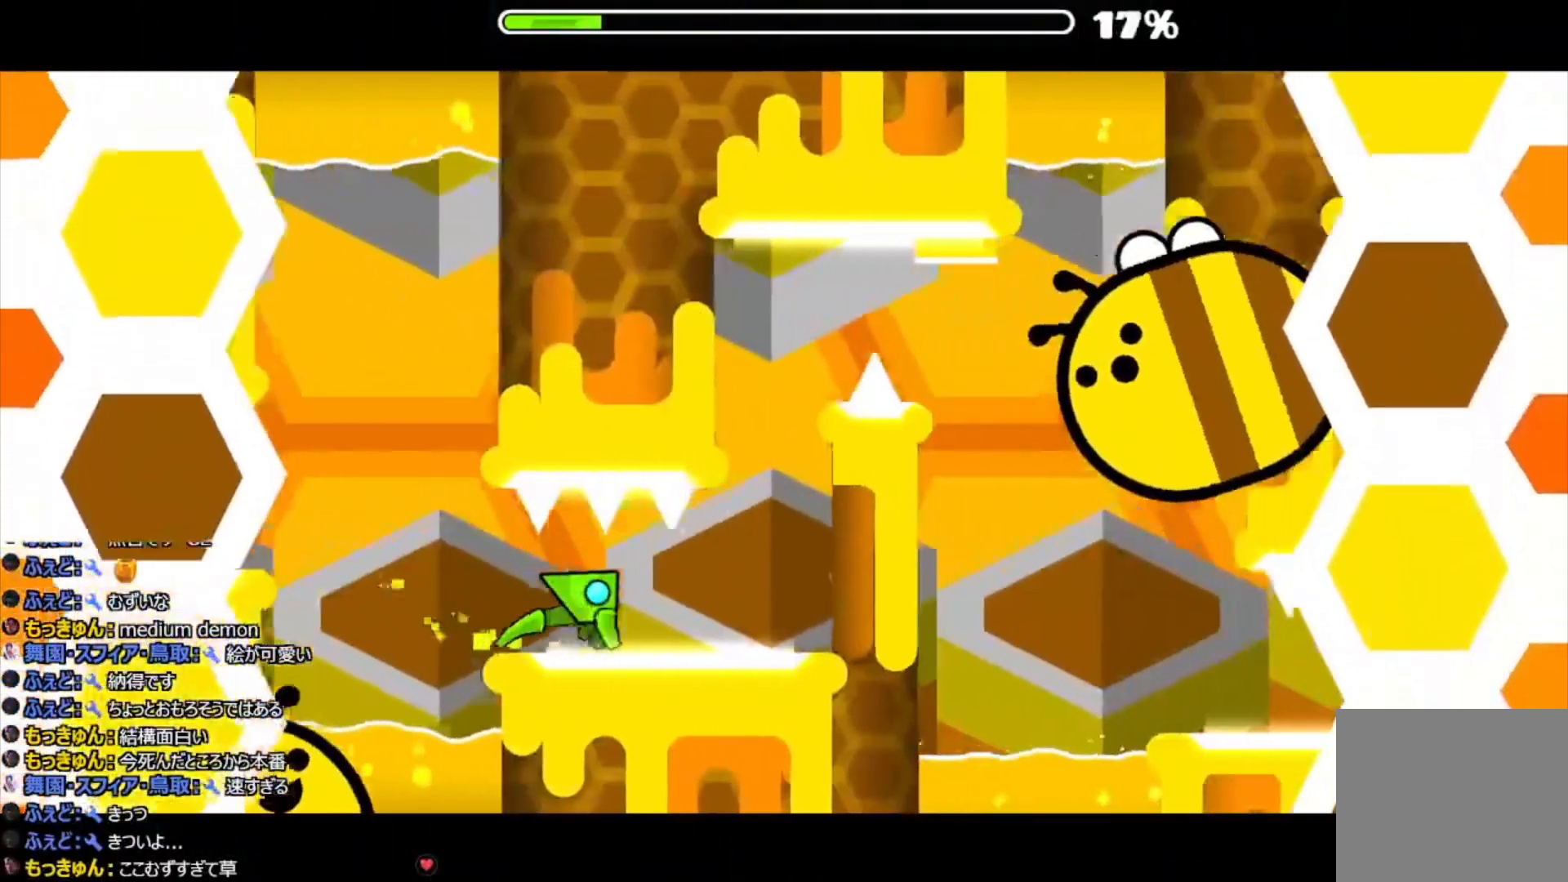
{"buttons": [], "events": [[200, "CIRCLE", "down"], [300, "CIRCLE", "up"]]}
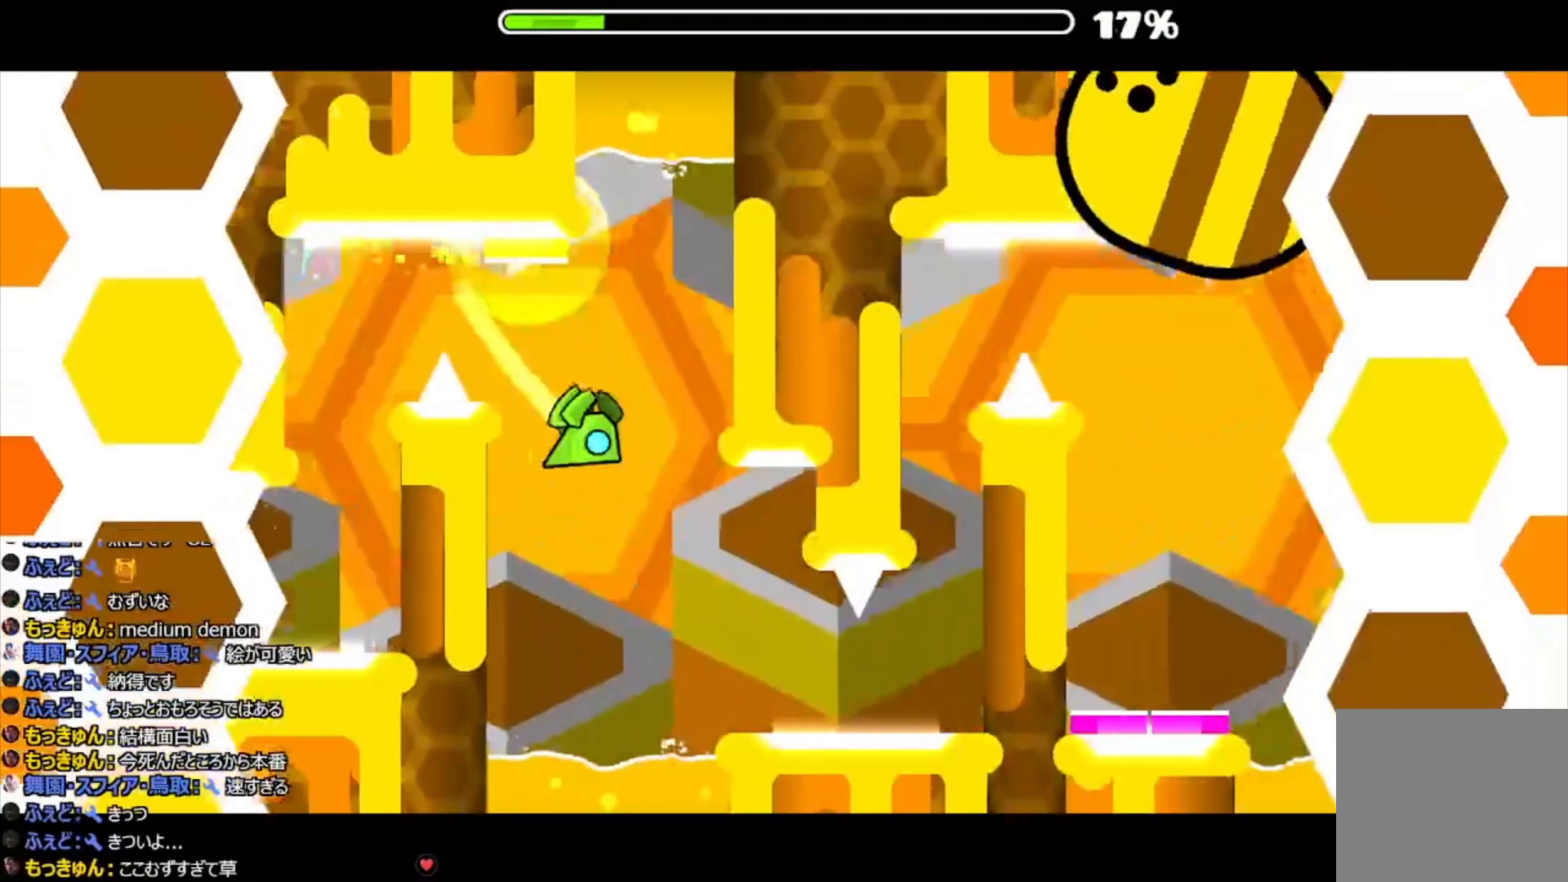
{"buttons": ["CIRCLE"], "events": [[200, "CIRCLE", "down"], [300, "CIRCLE", "up"], [433, "CIRCLE", "down"]]}
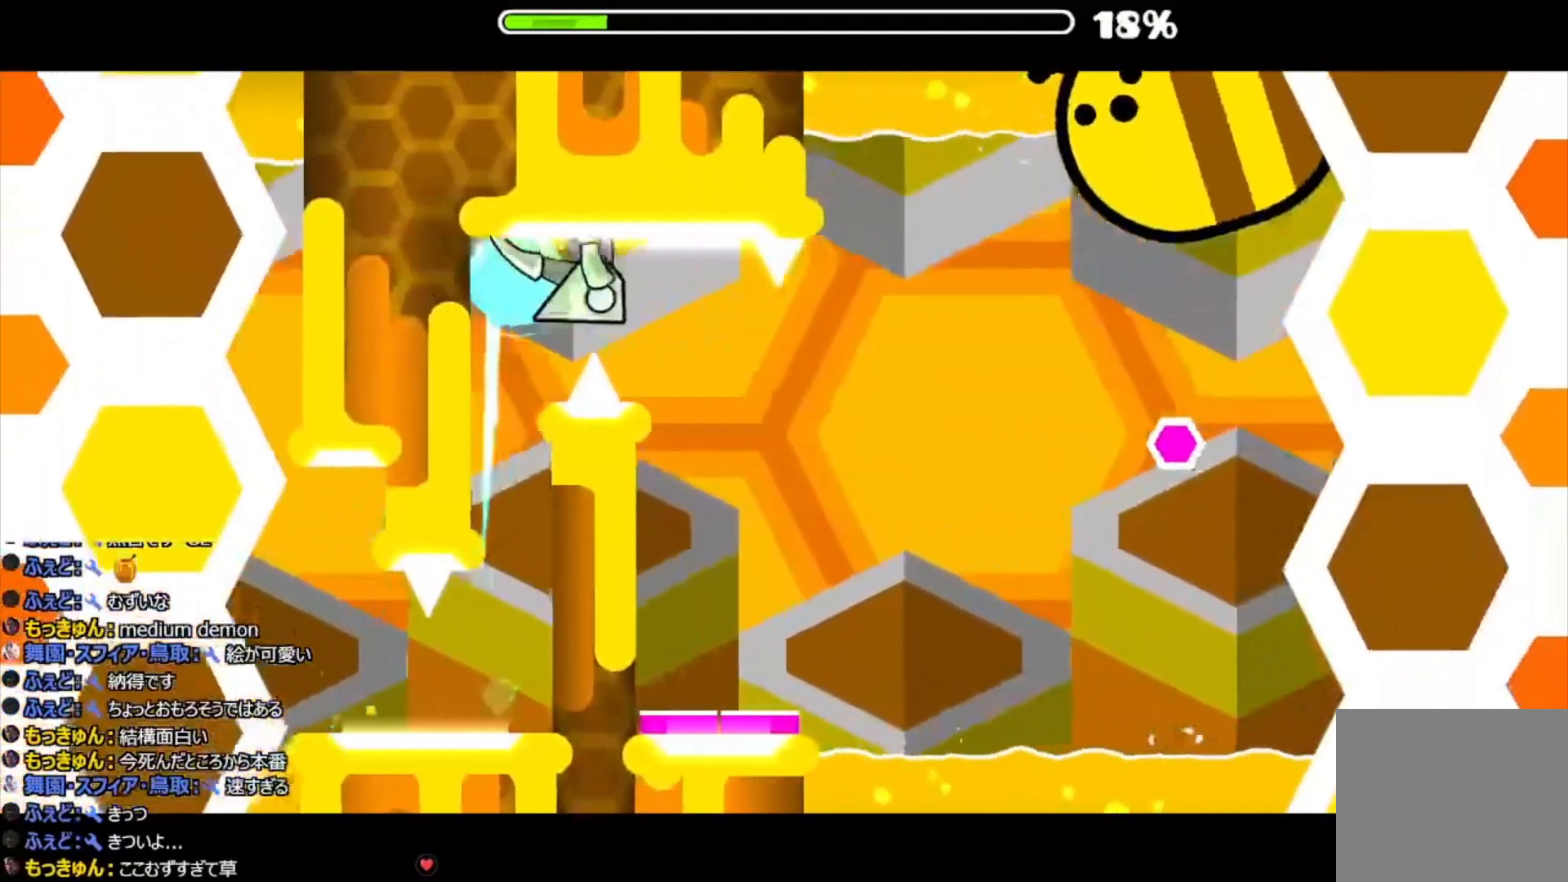
{"buttons": [], "events": [[33, "CIRCLE", "up"], [167, "CIRCLE", "down"], [267, "CIRCLE", "up"]]}
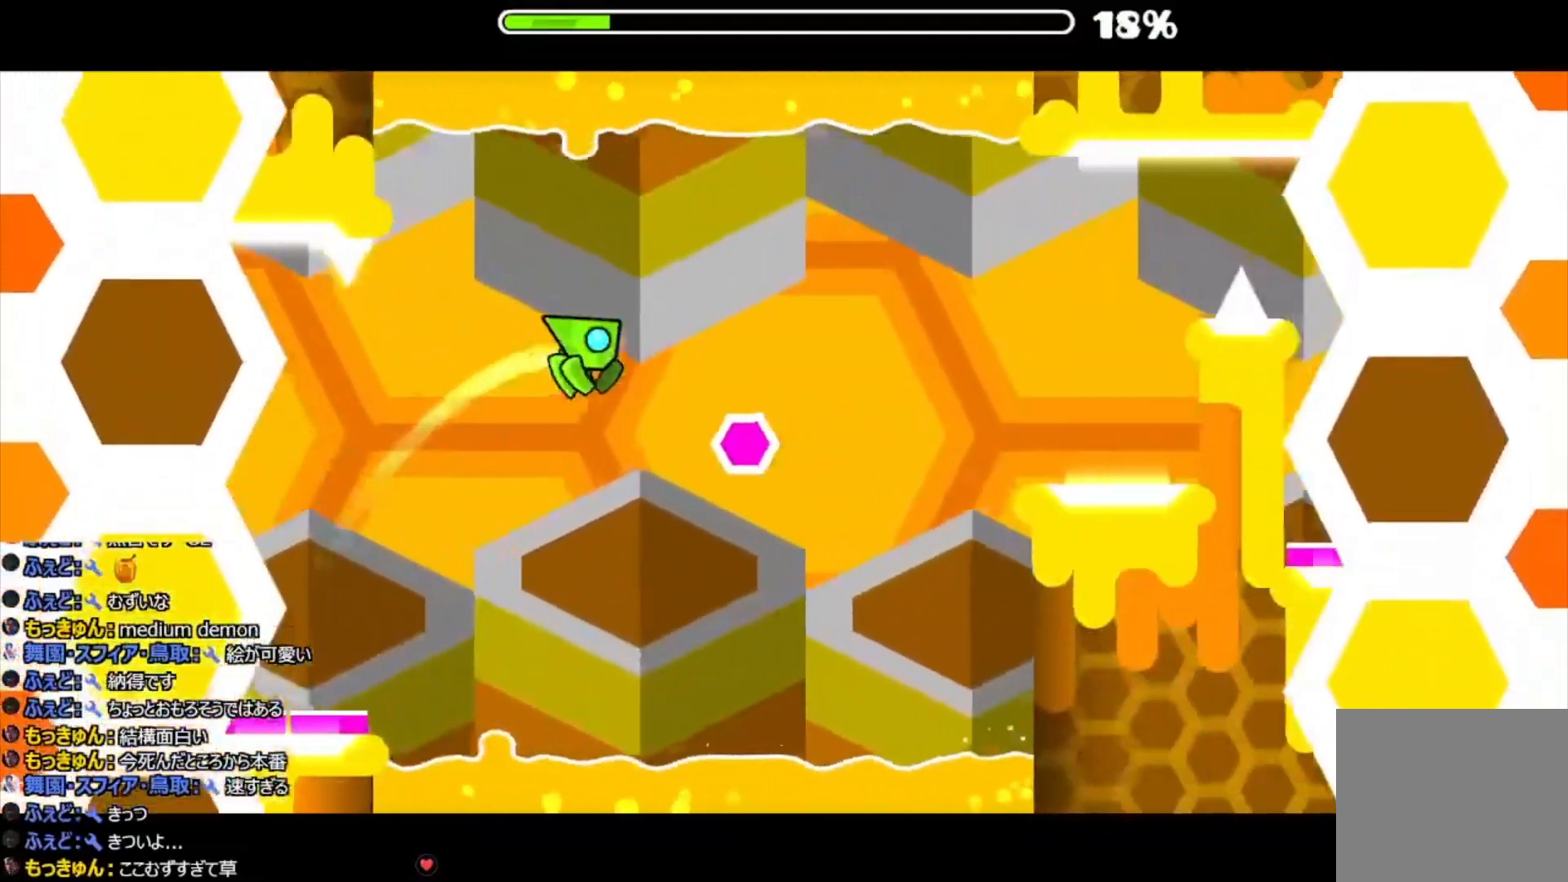
{"buttons": [], "events": [[167, "CIRCLE", "down"], [267, "CIRCLE", "up"]]}
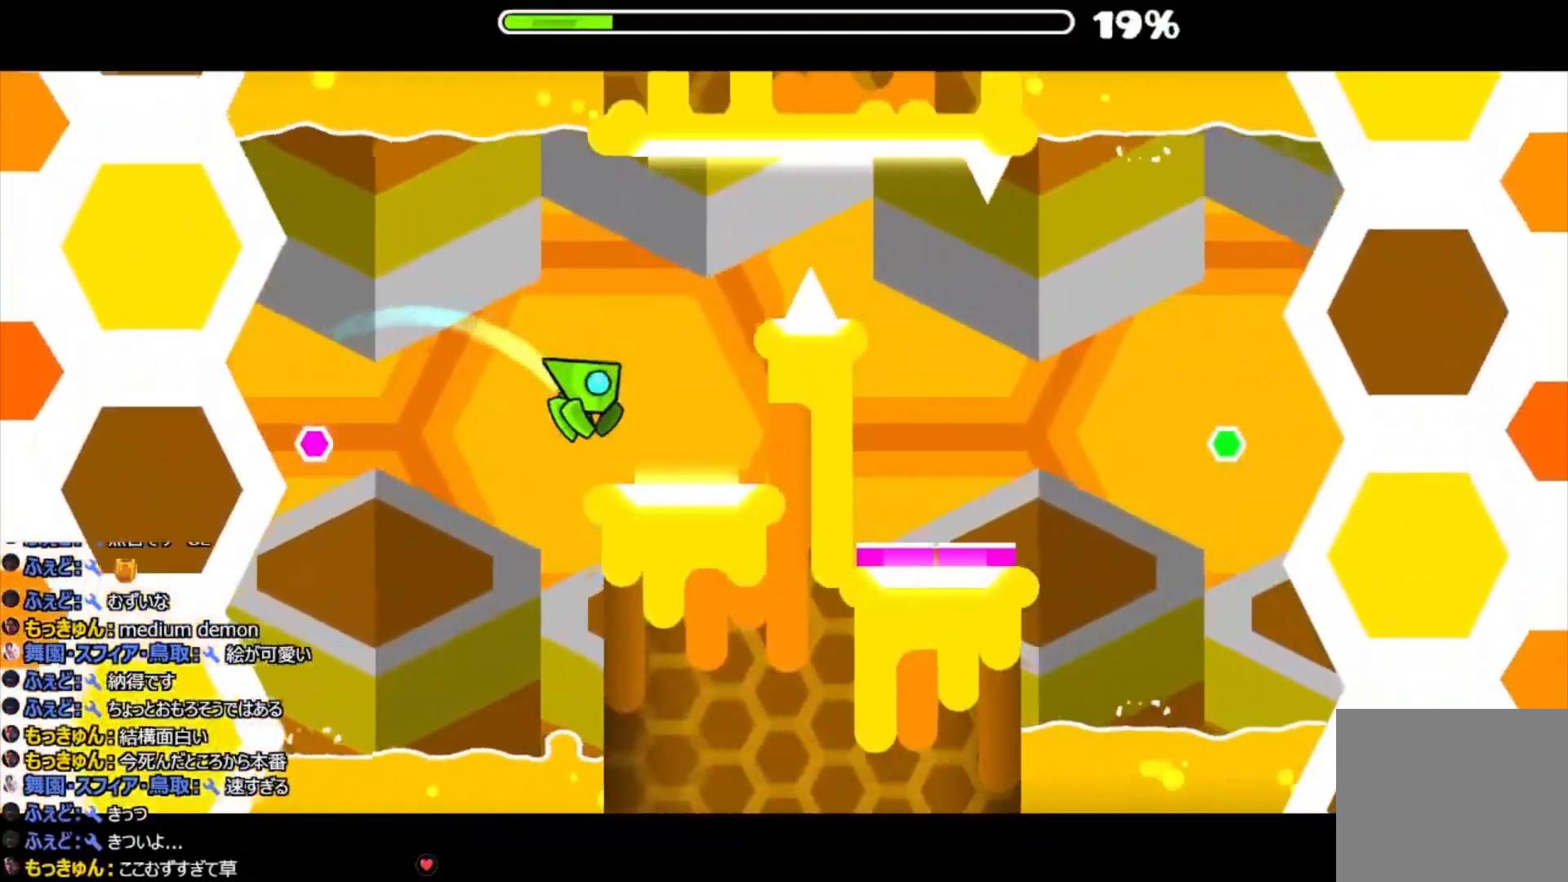
{"buttons": [], "events": [[100, "CIRCLE", "down"], [200, "CIRCLE", "up"], [400, "CIRCLE", "down"], [467, "CIRCLE", "up"]]}
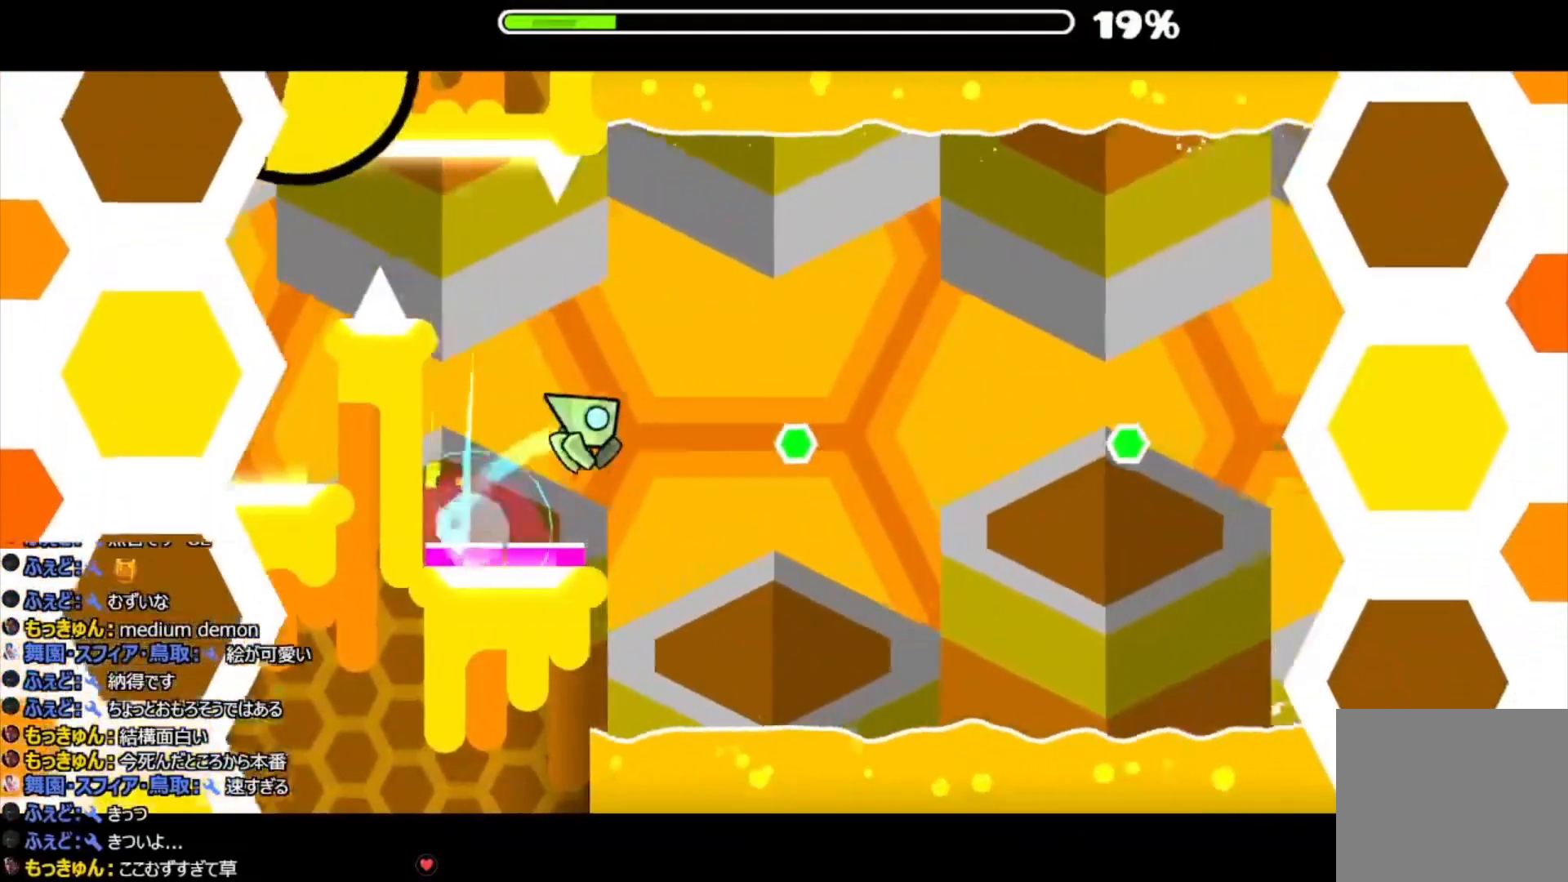
{"buttons": [], "events": [[200, "CIRCLE", "down"], [300, "CIRCLE", "up"]]}
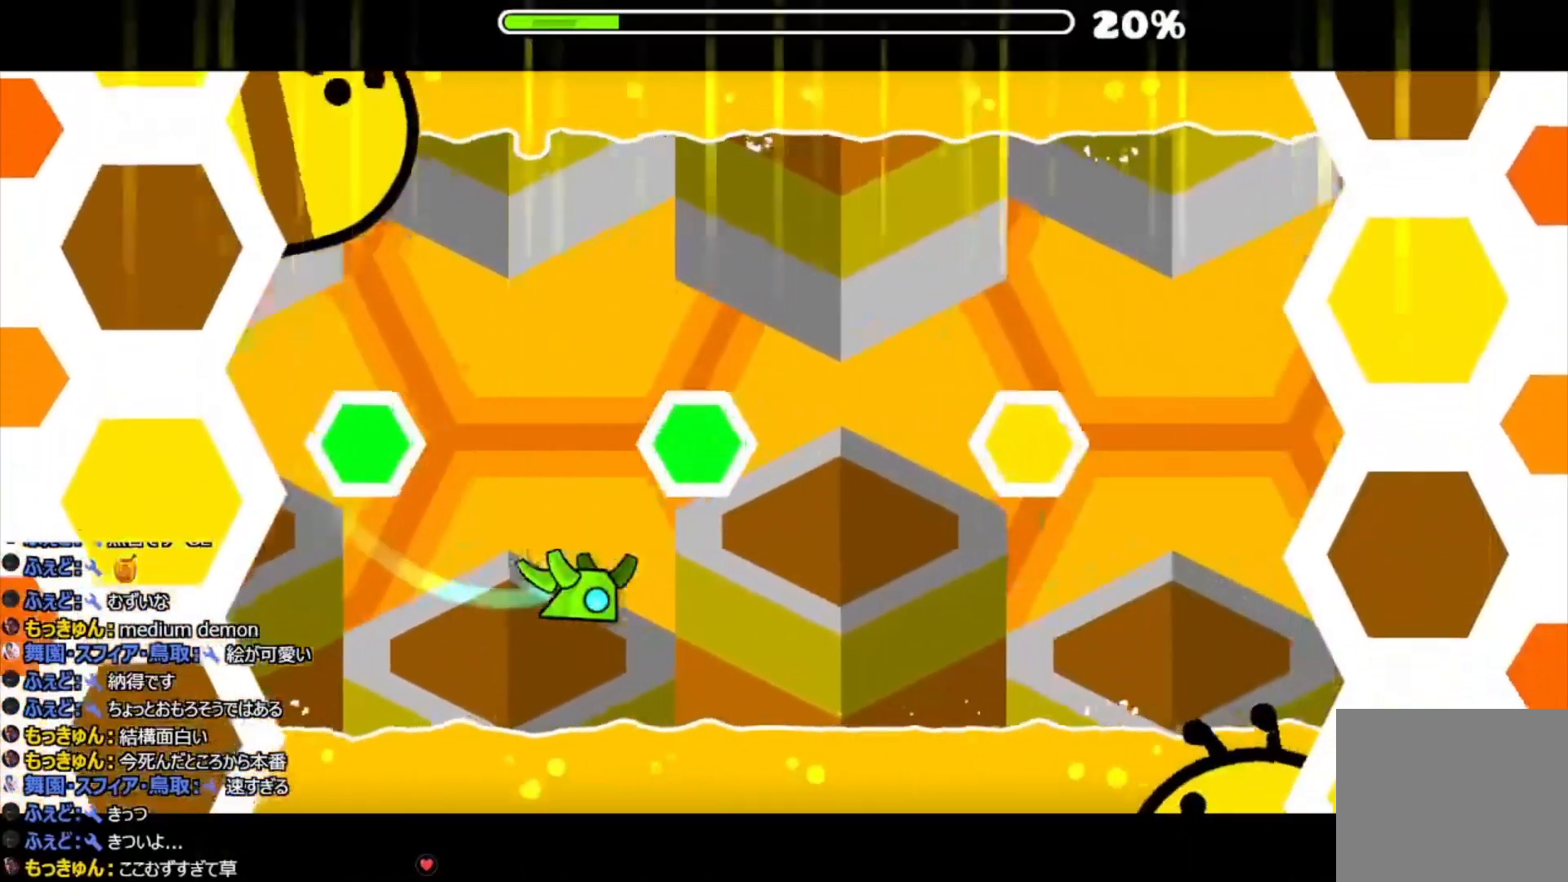
{"buttons": [], "events": [[100, "CIRCLE", "down"], [233, "CIRCLE", "up"]]}
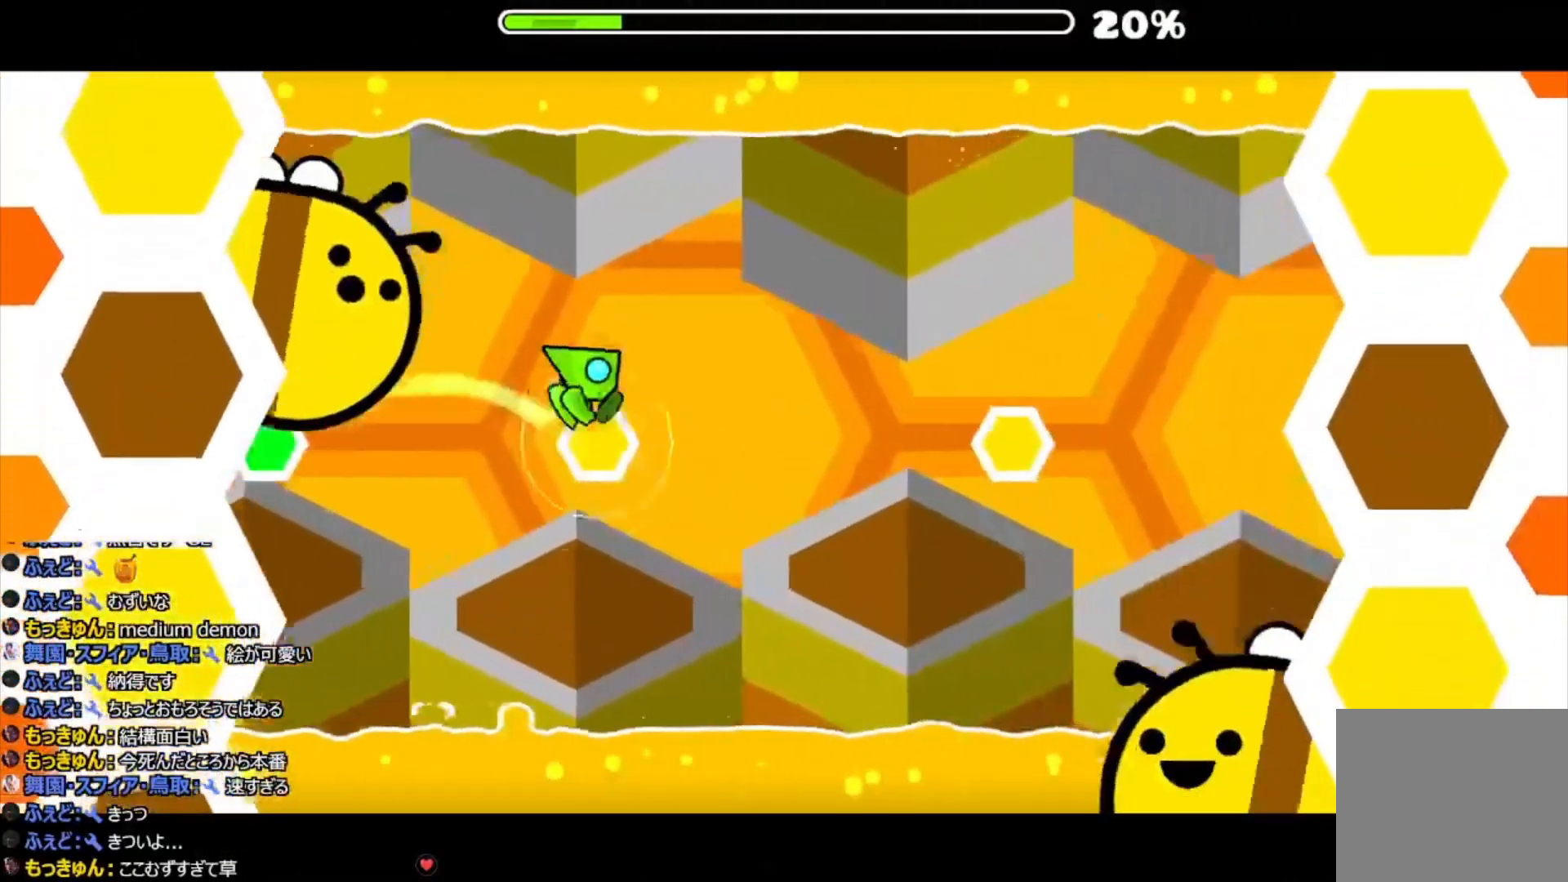
{"buttons": ["CIRCLE"], "events": [[33, "CIRCLE", "down"], [133, "CIRCLE", "up"], [467, "CIRCLE", "down"]]}
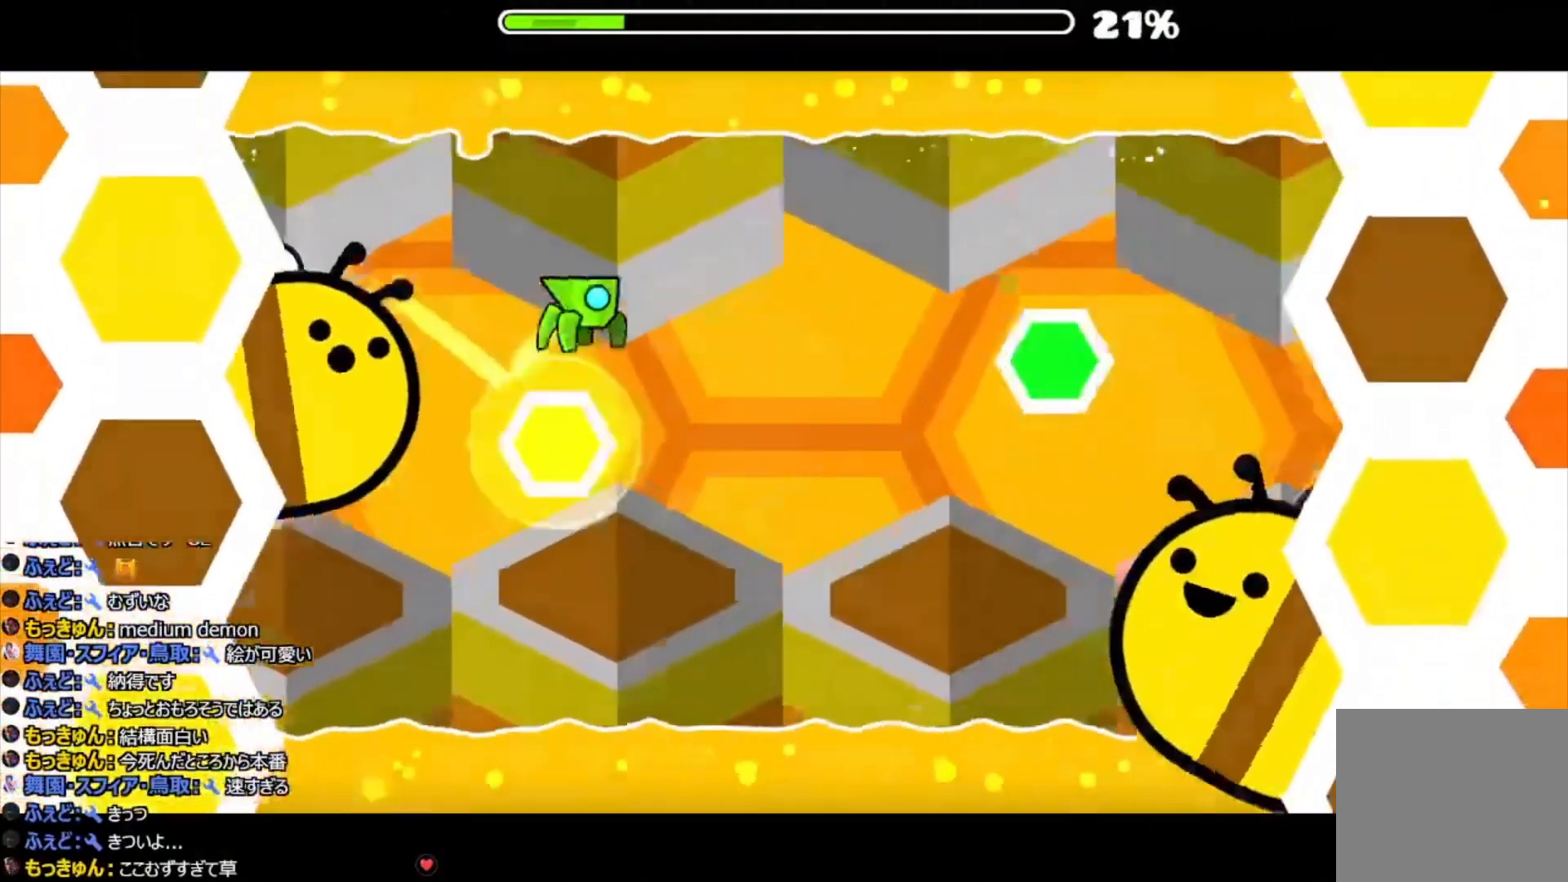
{"buttons": ["CIRCLE"], "events": [[67, "CIRCLE", "up"], [467, "CIRCLE", "down"]]}
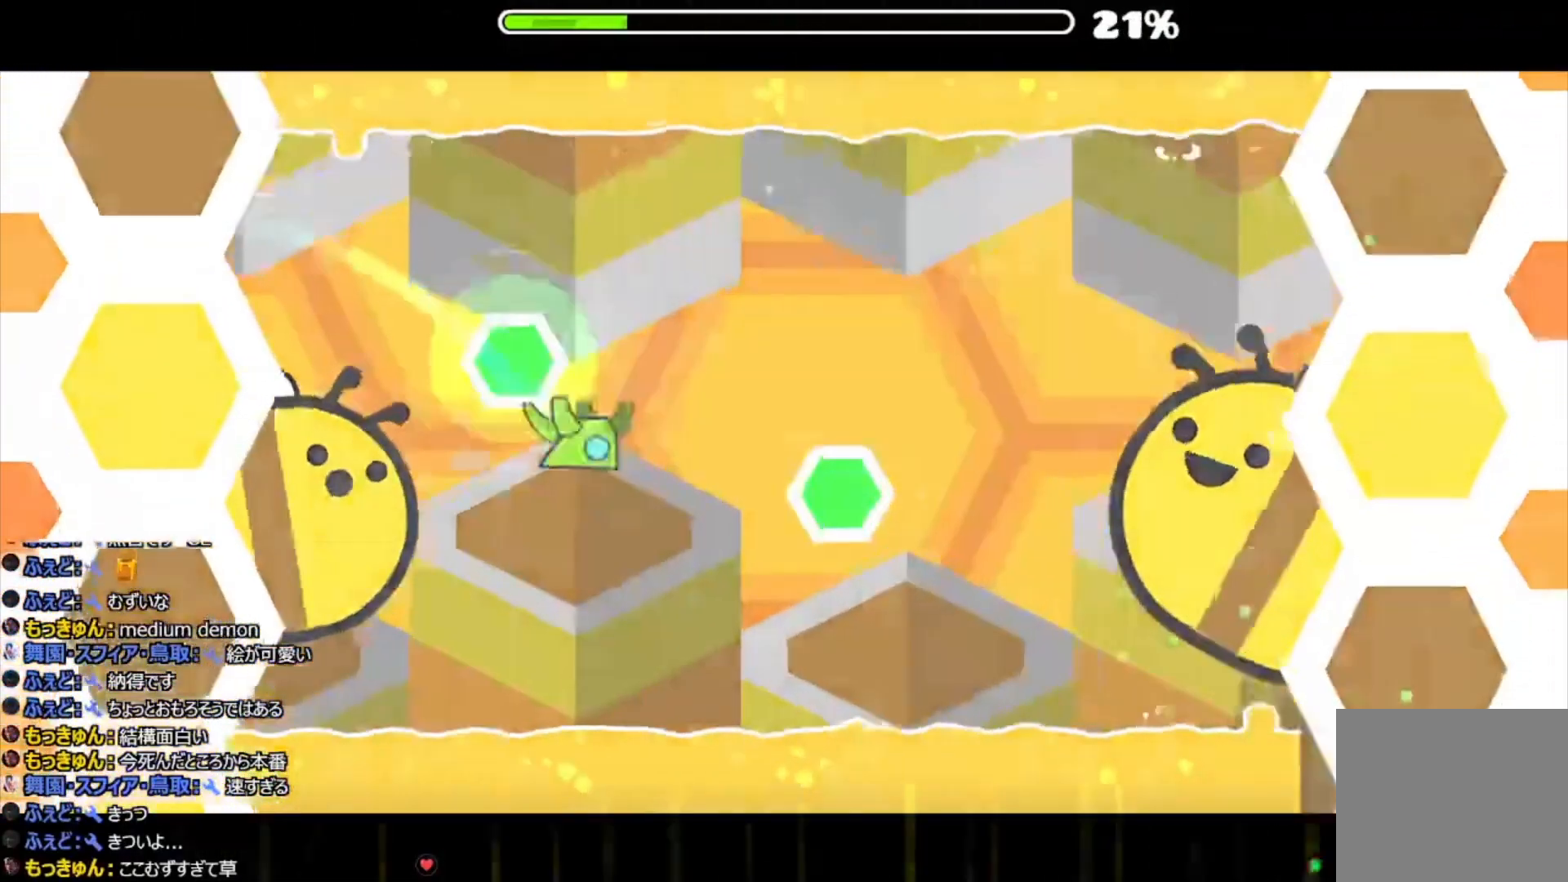
{"buttons": [], "events": [[67, "CIRCLE", "up"], [200, "CIRCLE", "down"], [333, "CIRCLE", "up"]]}
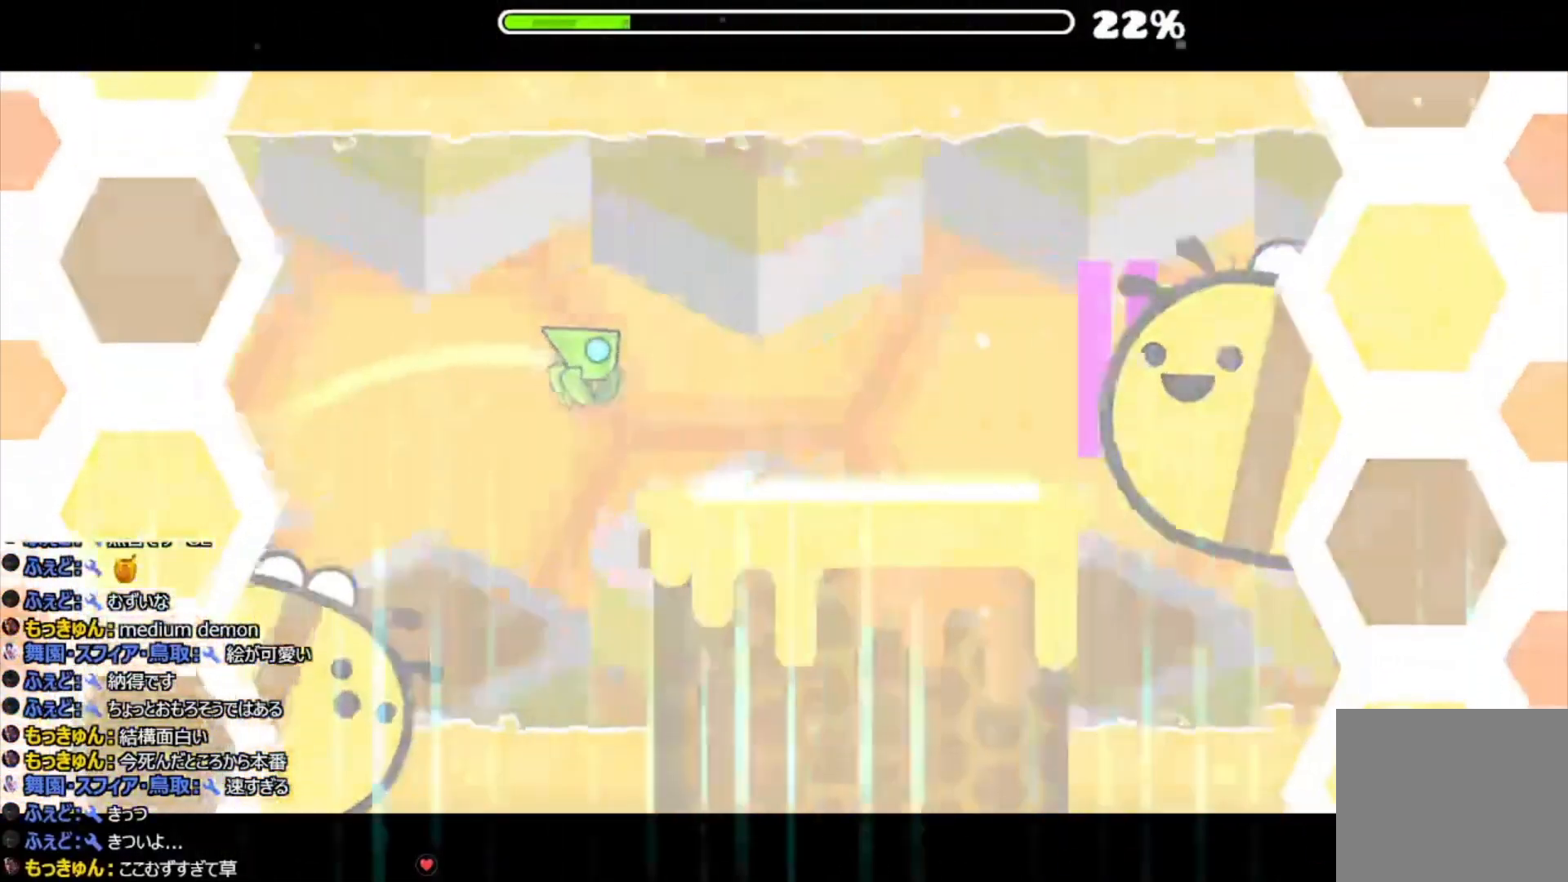
{"buttons": [], "events": []}
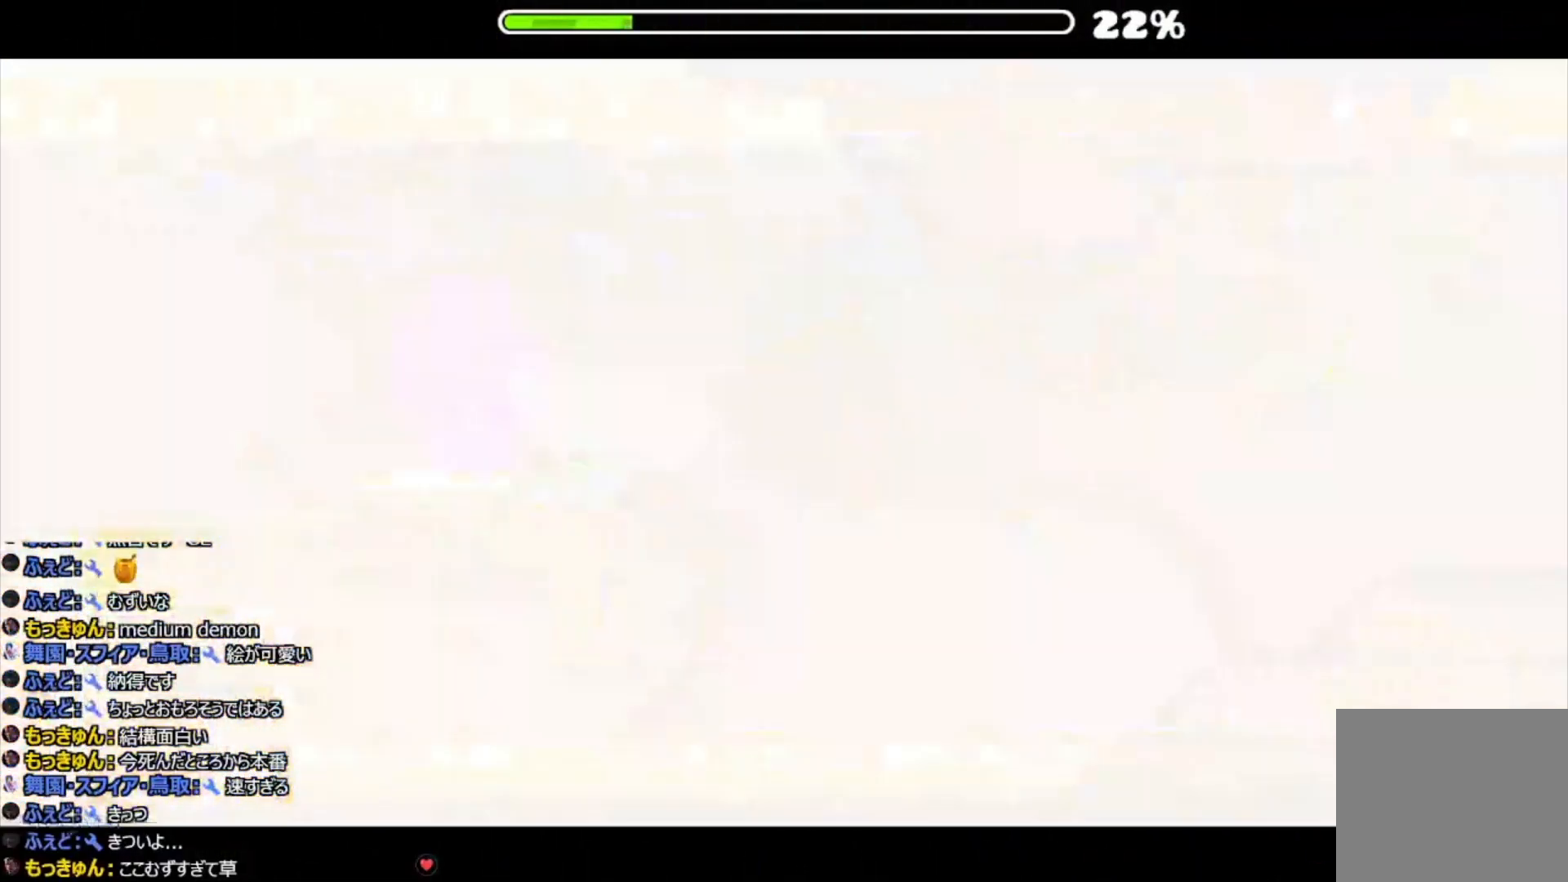
{"buttons": ["CIRCLE"], "events": [[67, "CIRCLE", "down"], [267, "CIRCLE", "up"], [433, "CIRCLE", "down"]]}
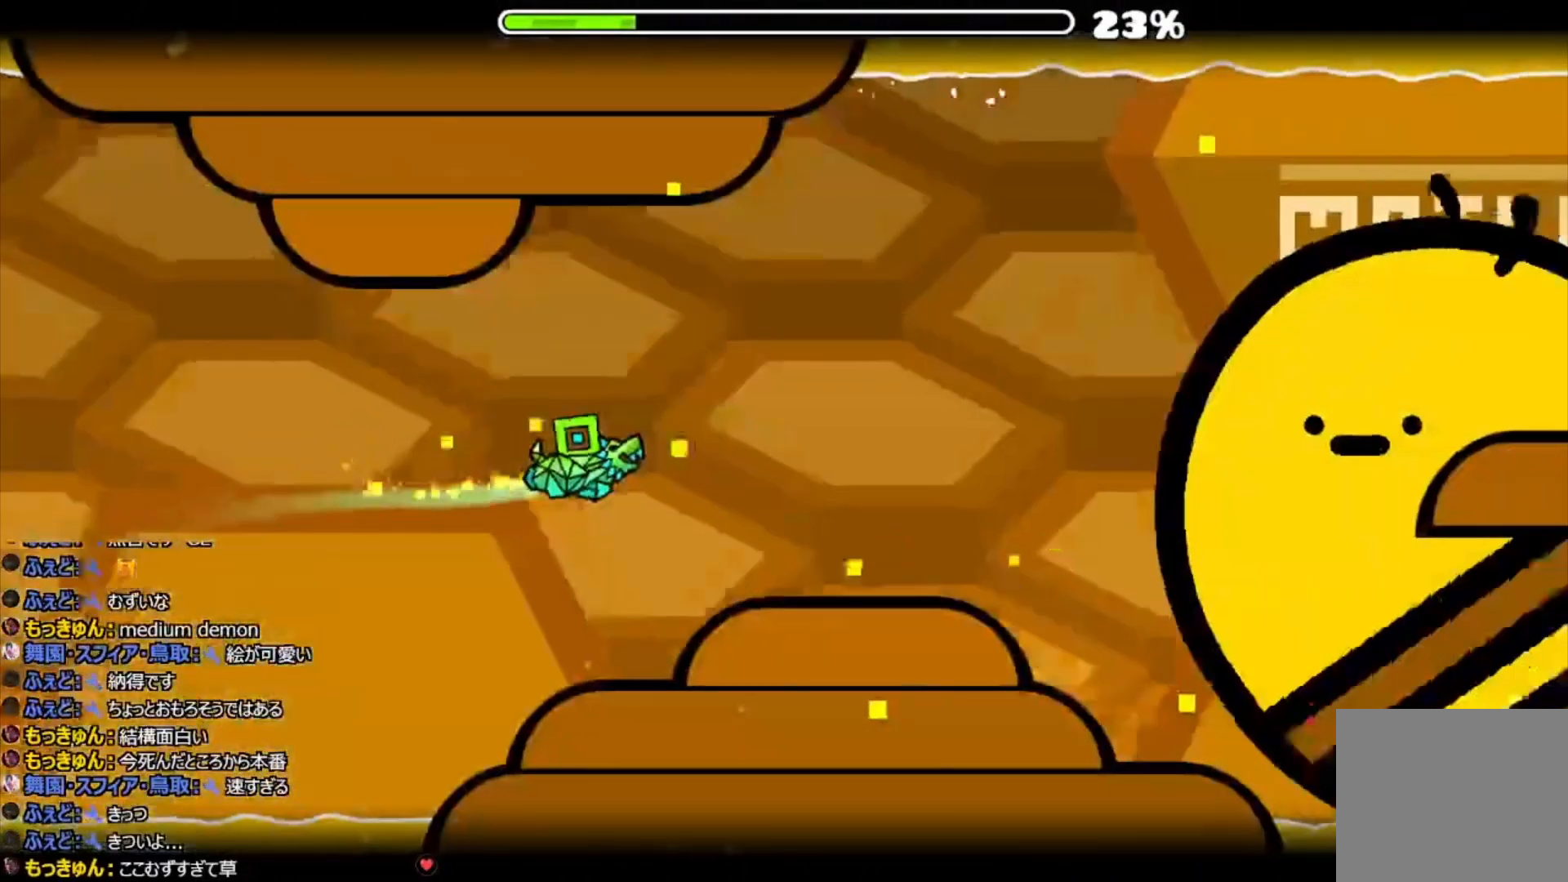
{"buttons": [], "events": [[67, "CIRCLE", "up"], [267, "CIRCLE", "down"], [467, "CIRCLE", "up"]]}
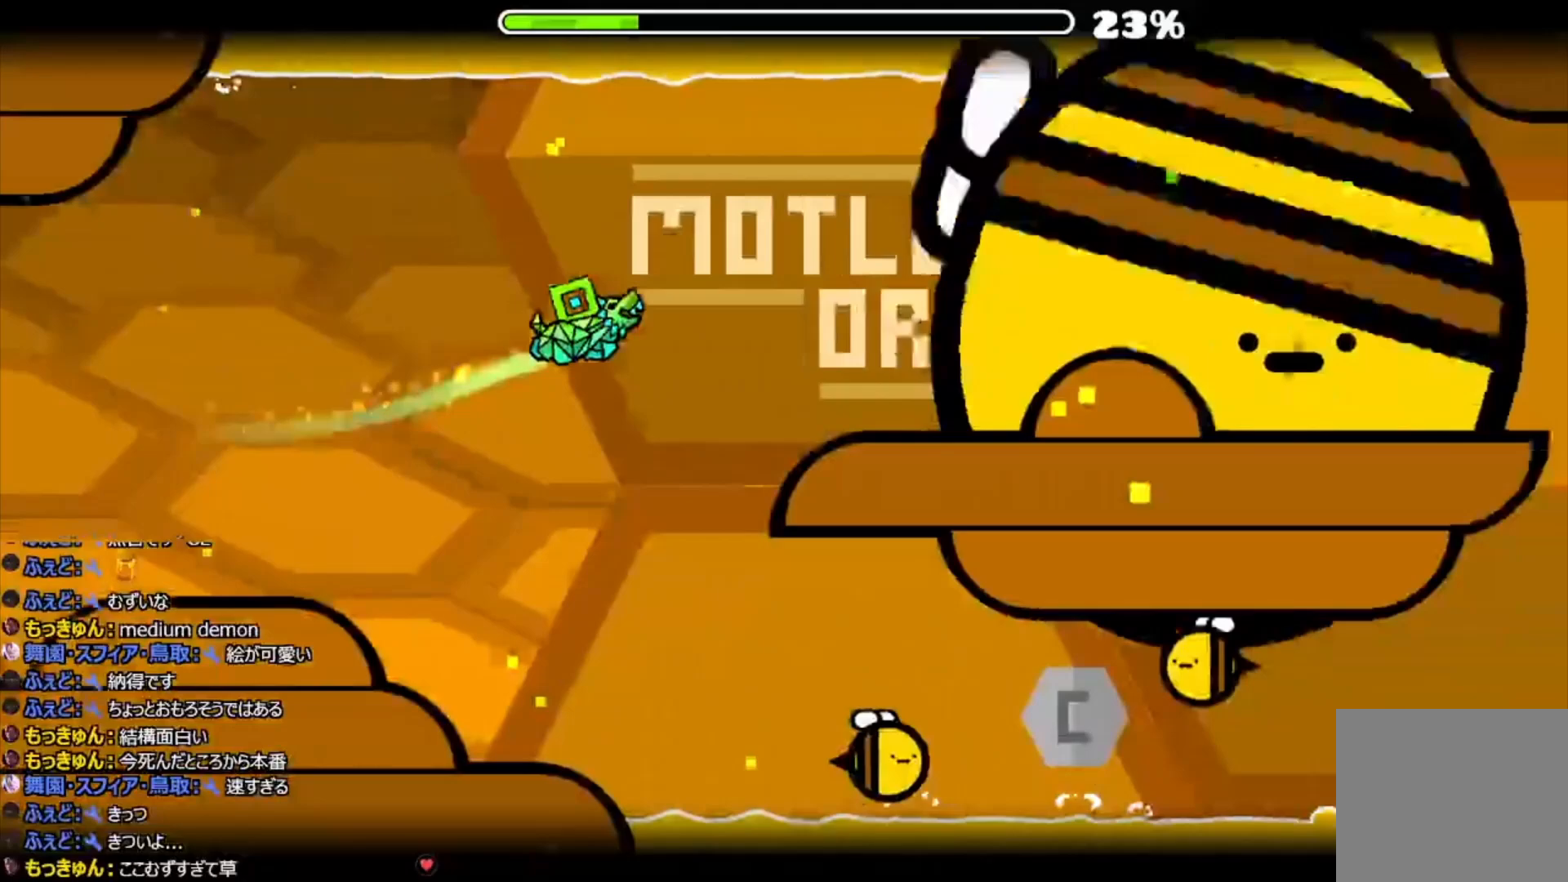
{"buttons": [], "events": [[233, "CIRCLE", "down"], [367, "CIRCLE", "up"]]}
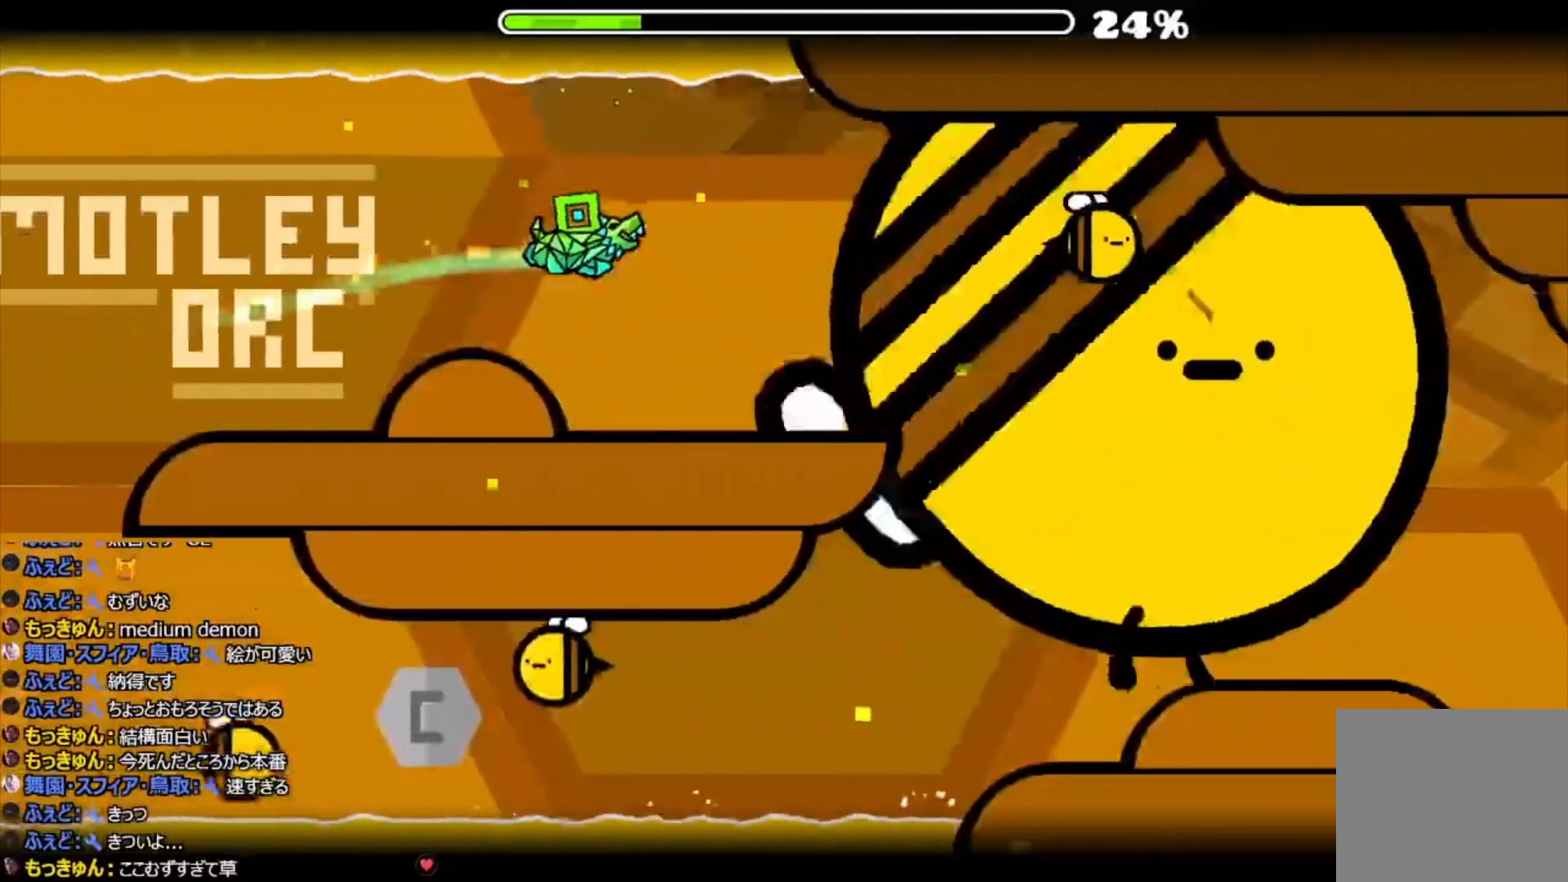
{"buttons": ["CIRCLE"], "events": [[467, "CIRCLE", "down"]]}
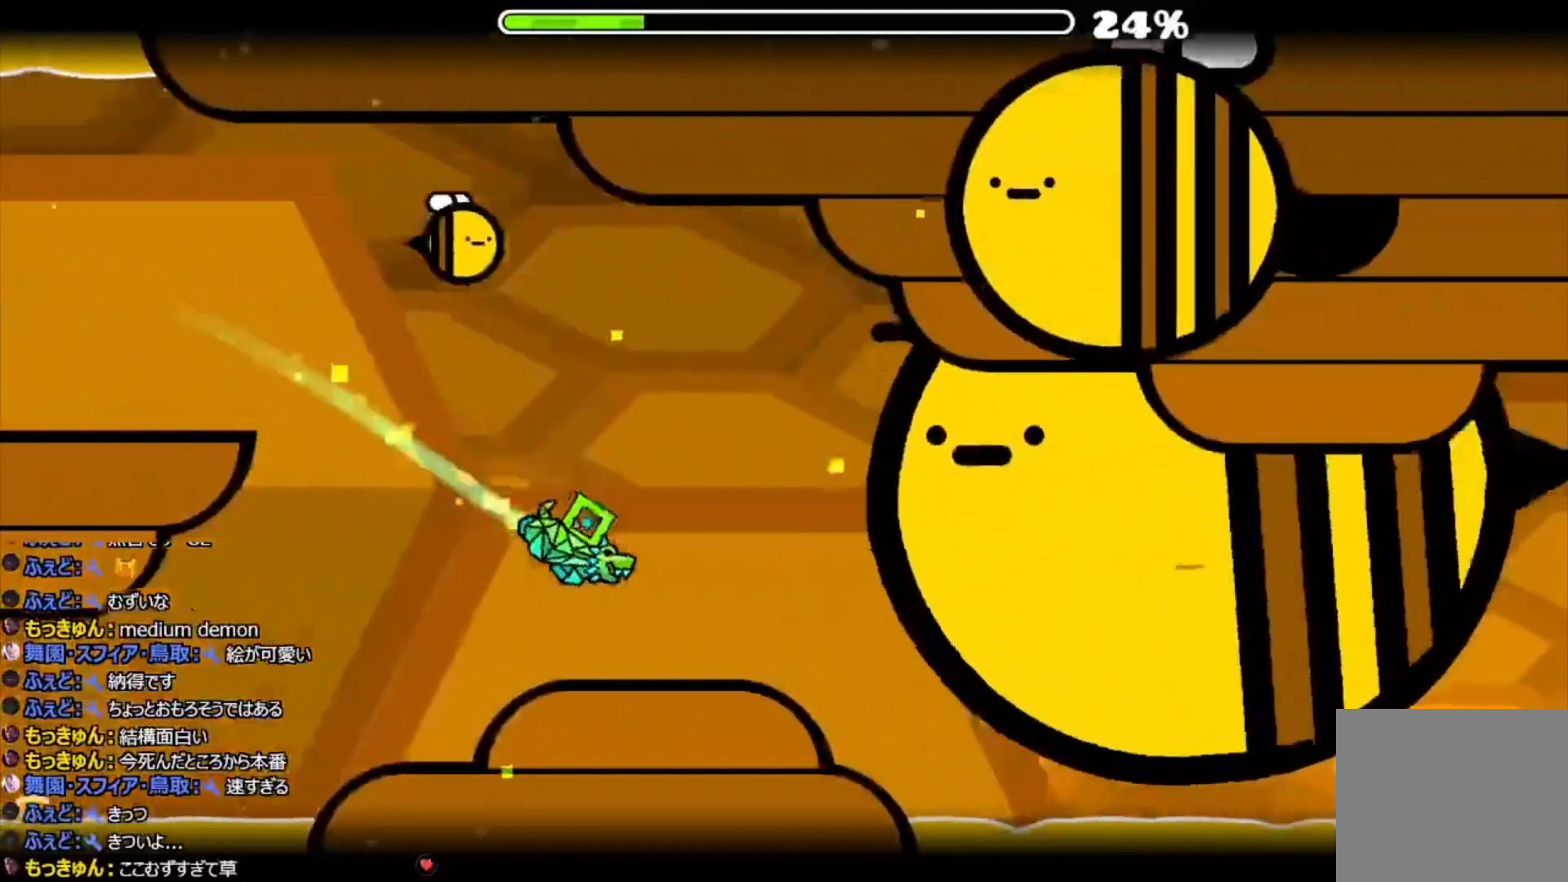
{"buttons": ["CIRCLE"], "events": [[300, "CIRCLE", "up"], [433, "CIRCLE", "down"]]}
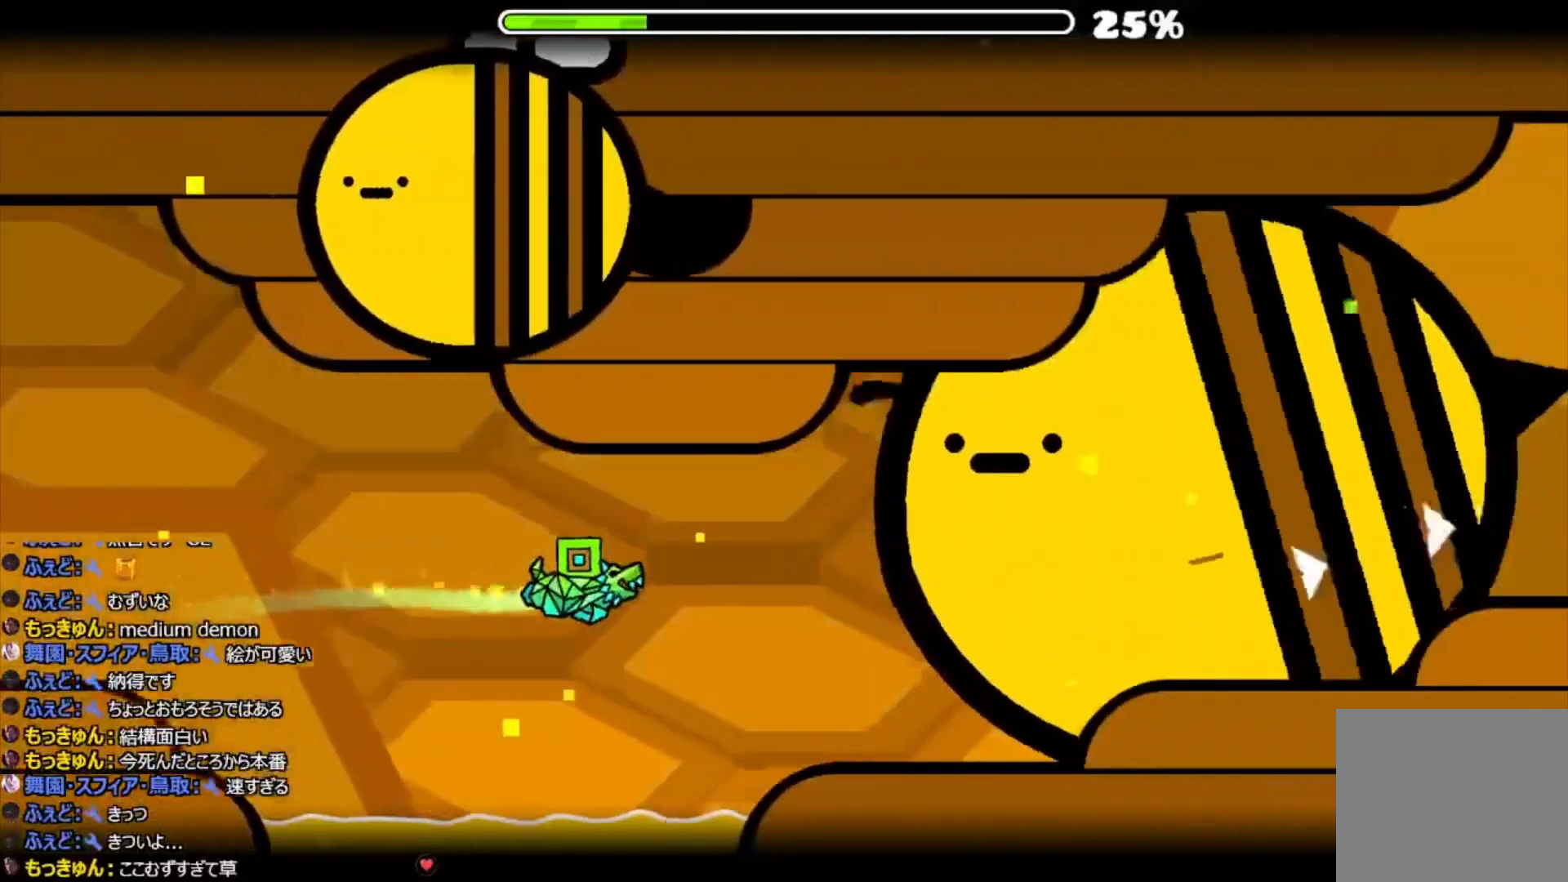
{"buttons": [], "events": [[100, "CIRCLE", "up"], [300, "CIRCLE", "down"], [467, "CIRCLE", "up"]]}
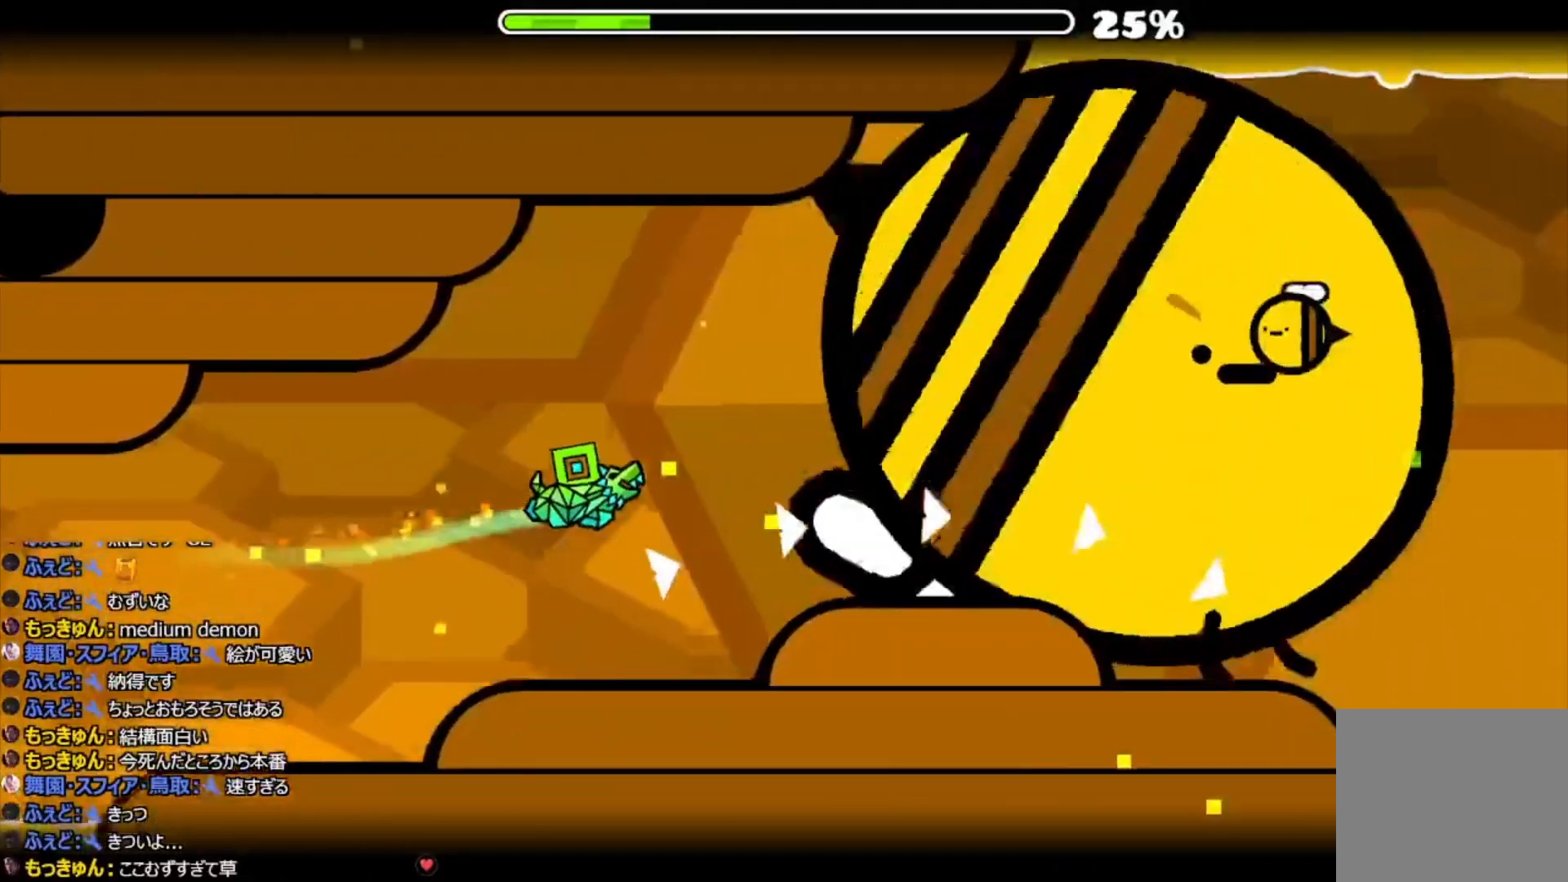
{"buttons": [], "events": [[300, "CIRCLE", "down"], [467, "CIRCLE", "up"]]}
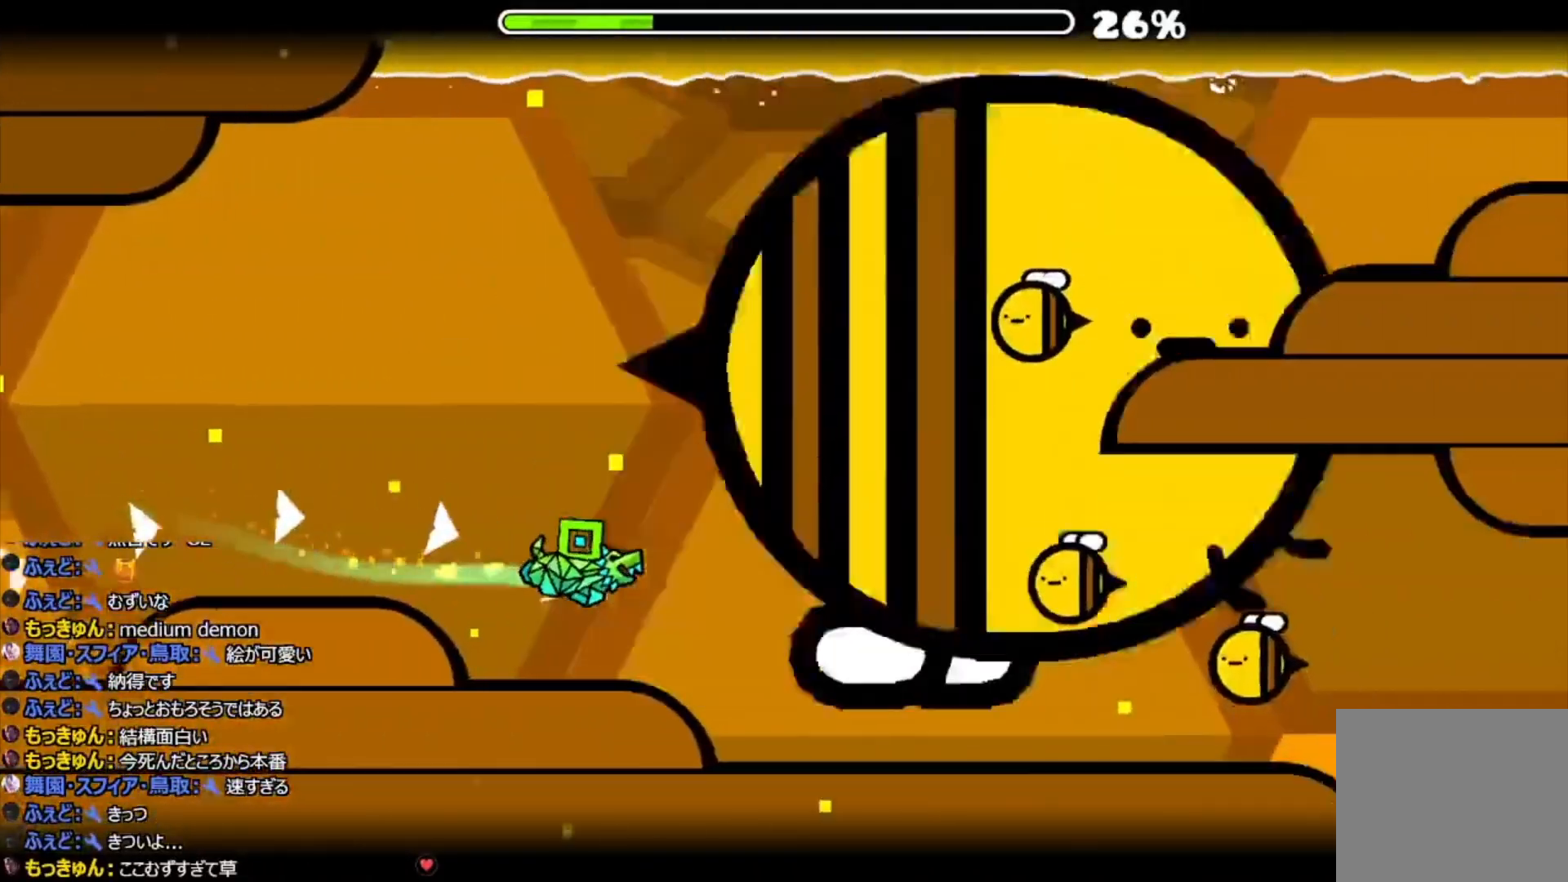
{"buttons": [], "events": [[133, "CIRCLE", "down"], [367, "CIRCLE", "up"]]}
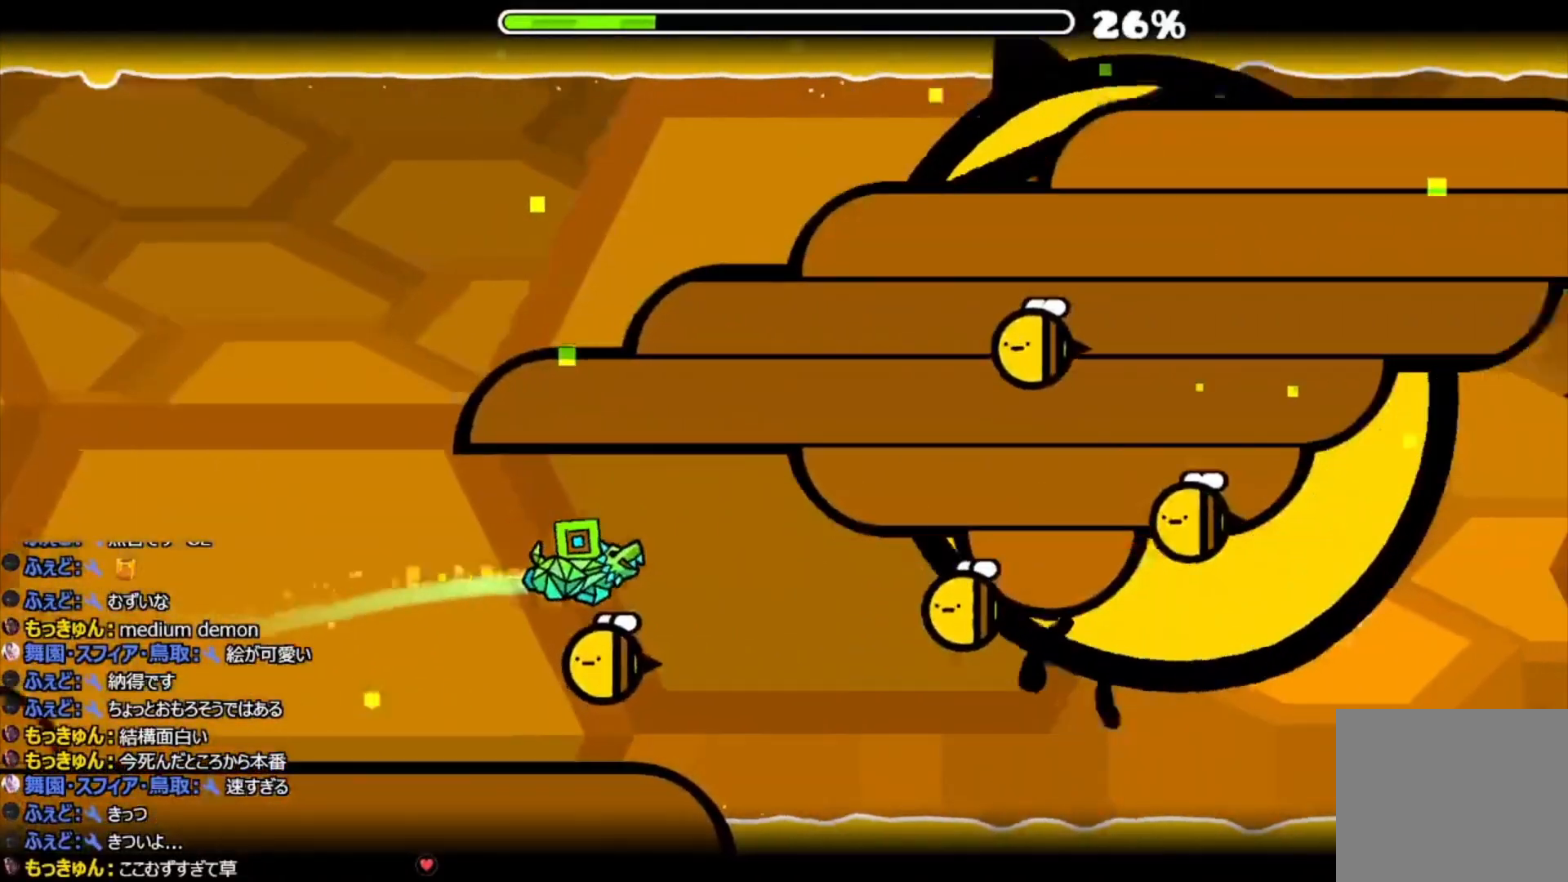
{"buttons": ["CIRCLE"], "events": [[300, "CIRCLE", "down"]]}
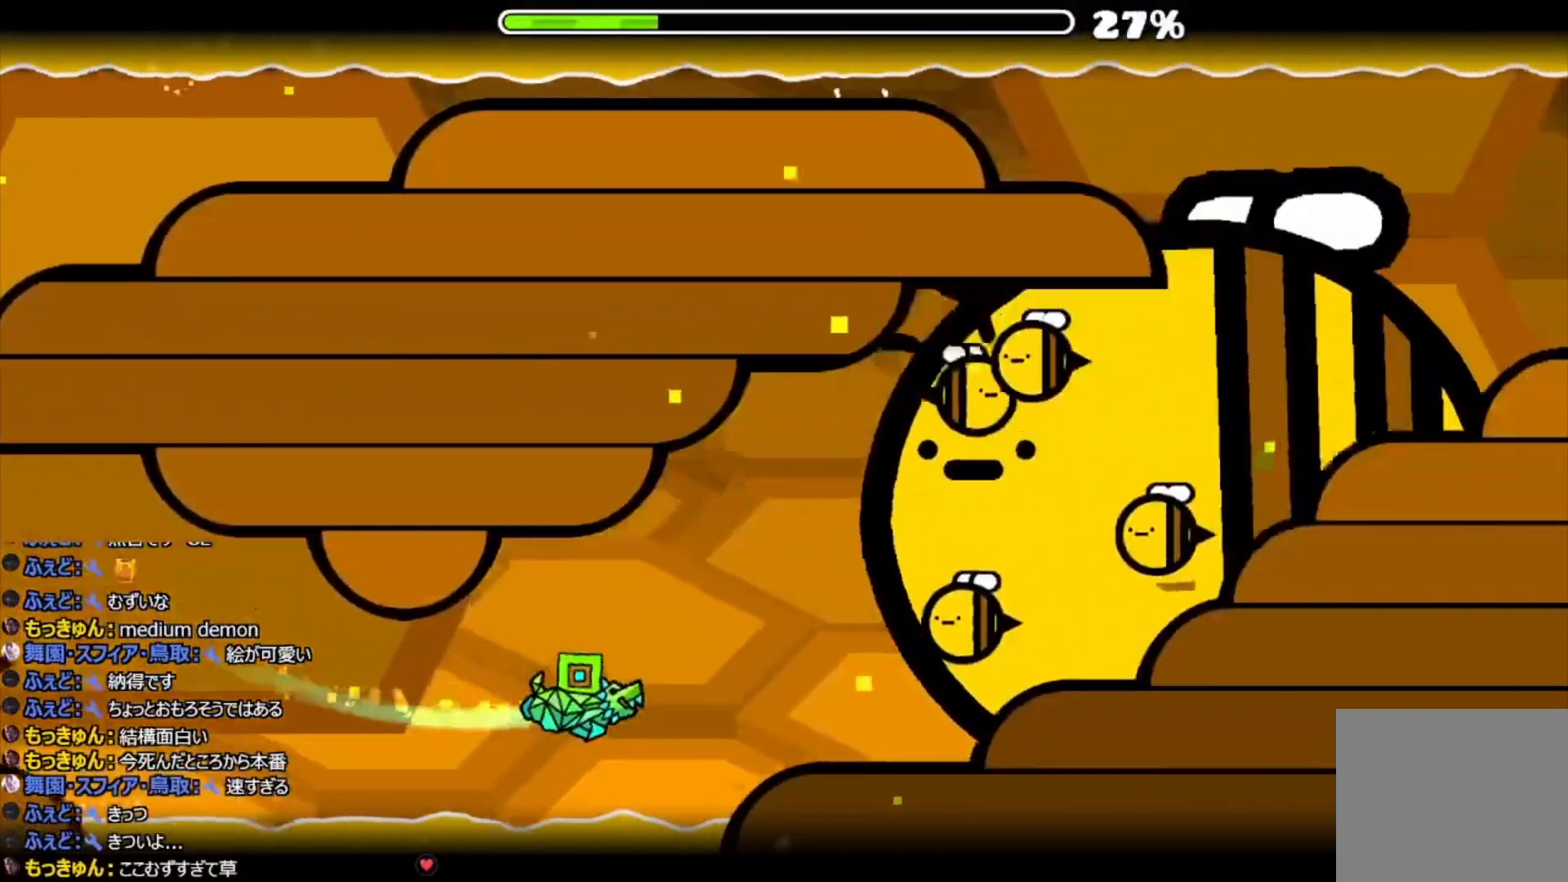
{"buttons": ["CIRCLE"], "events": [[133, "CIRCLE", "up"], [233, "CIRCLE", "down"]]}
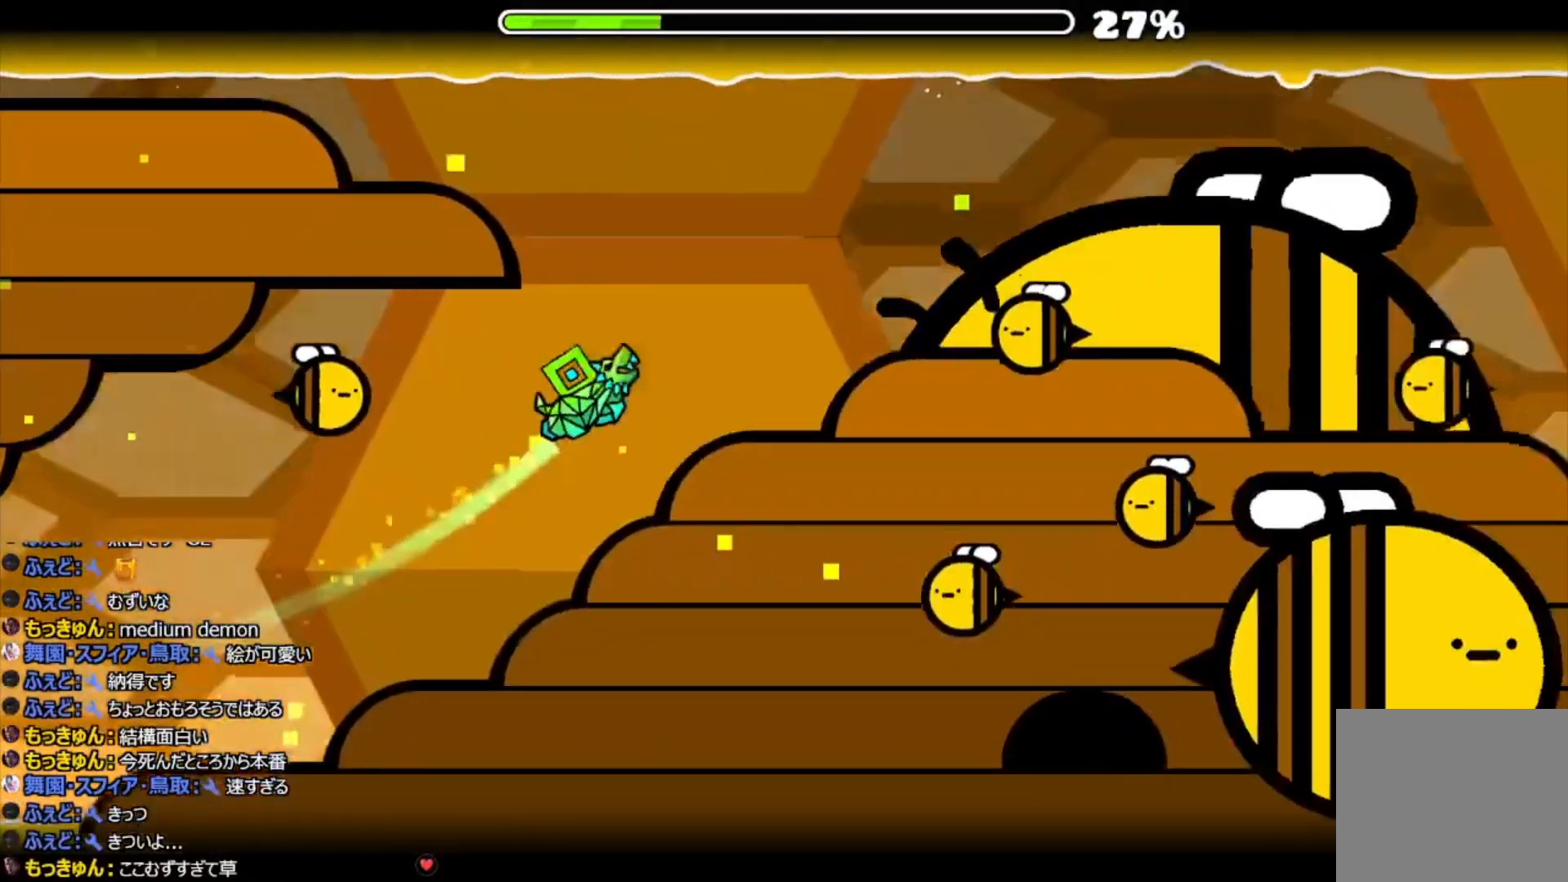
{"buttons": [], "events": [[33, "CIRCLE", "up"]]}